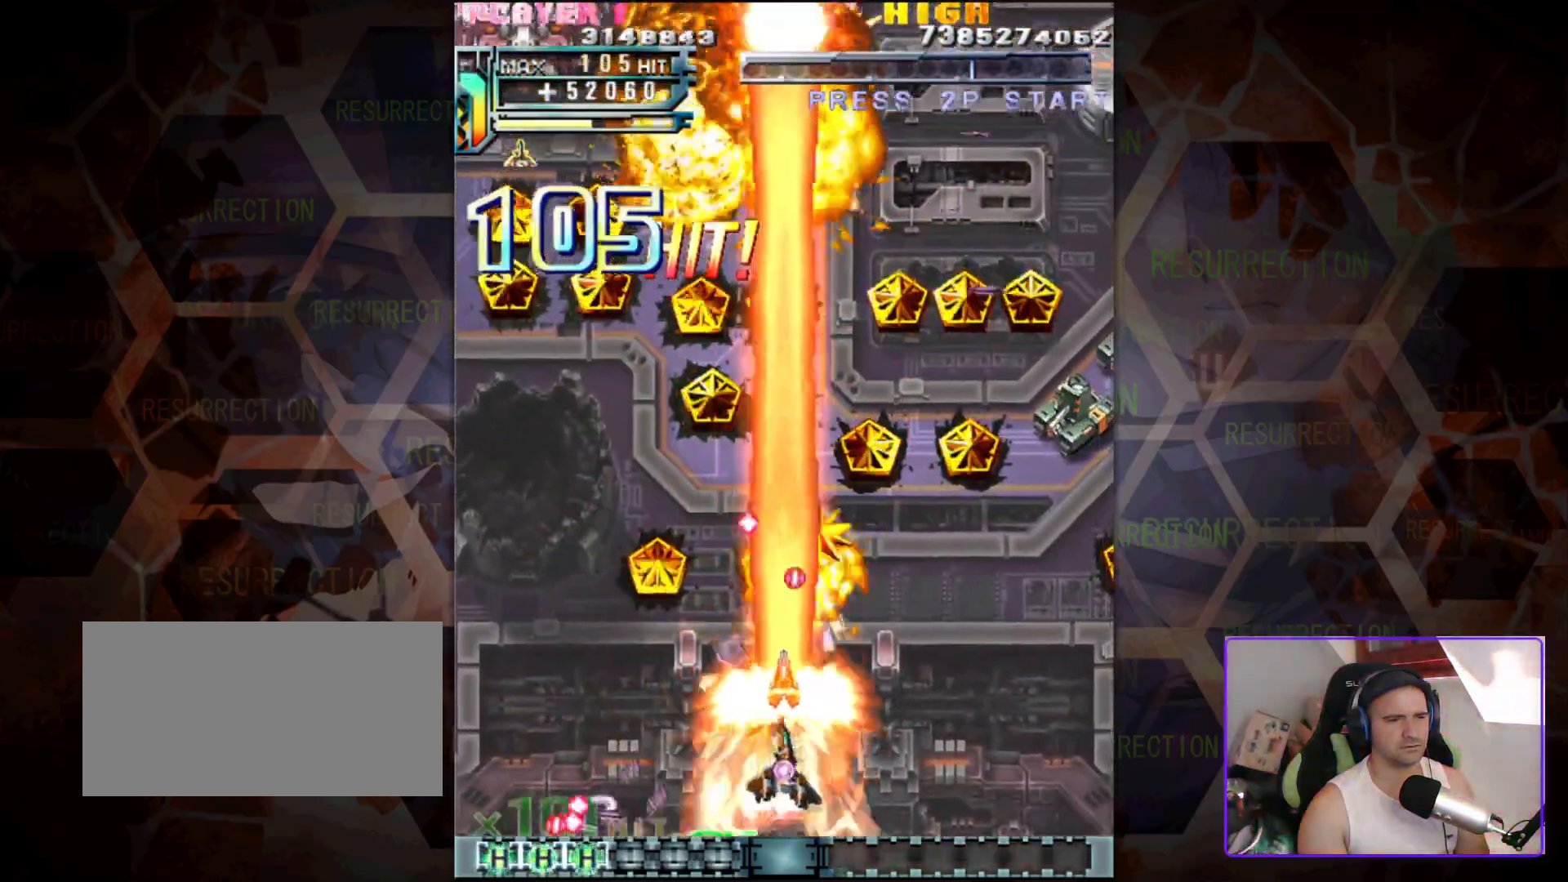
Gameplay with a controller (arcade stick); each line is a JSON object with the inputs held at the frame after it. "events" lists button and stick changes between this image and that frame as [ms after this image, input, new state], when the widget could be followed in between. Not read: L3 R3.
{"buttons": [], "left_stick": "right", "events": [[67, "left_stick", "center"], [167, "left_stick", "right"]]}
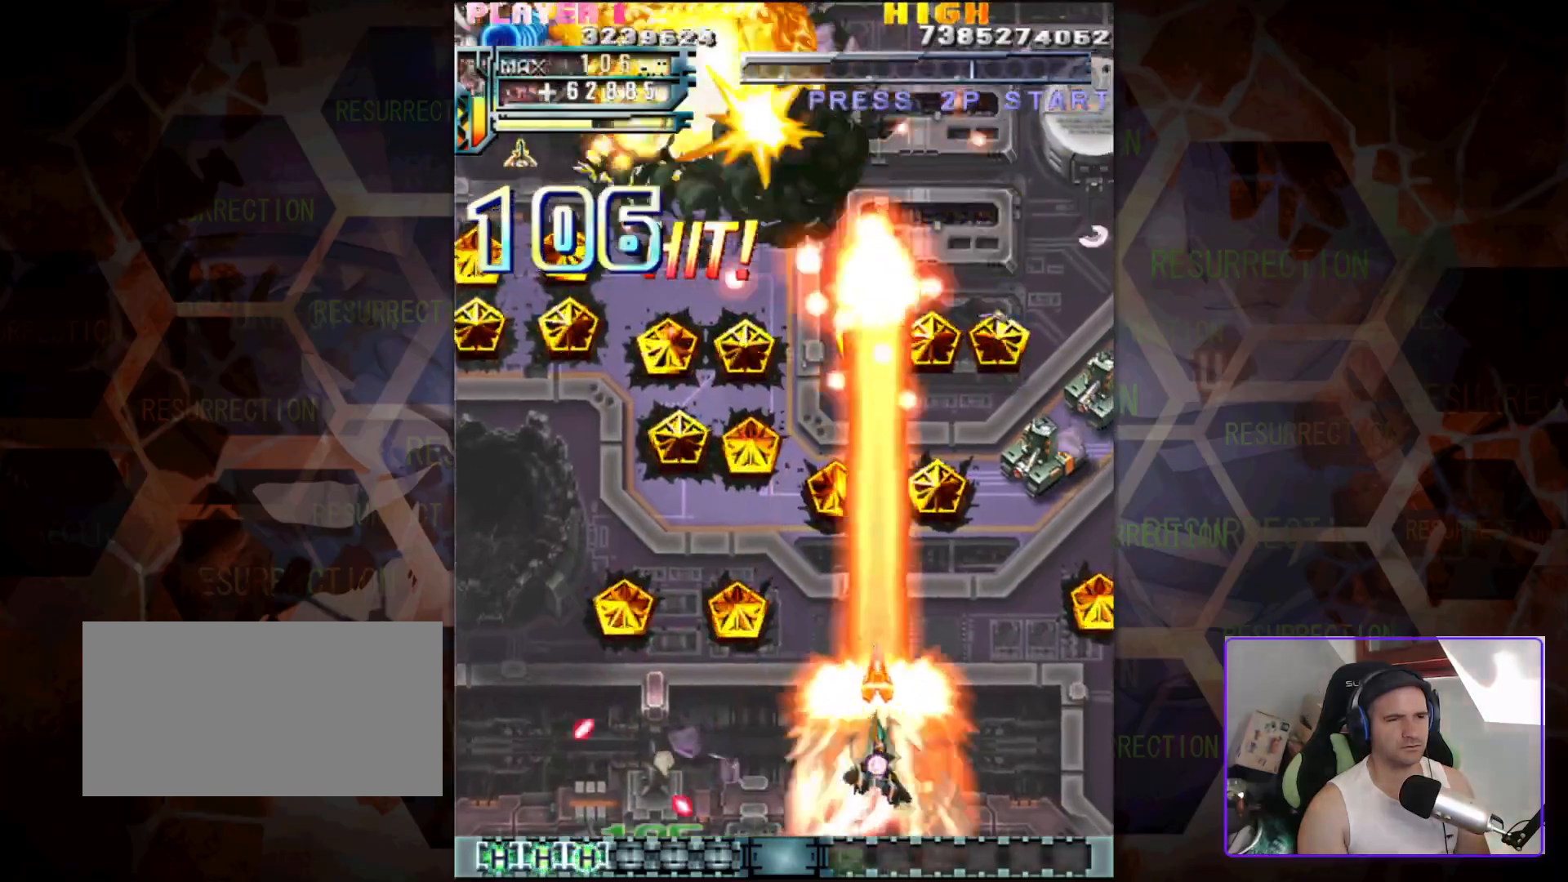
{"buttons": [], "left_stick": "up-left", "events": [[33, "left_stick", "up"], [167, "left_stick", "left"], [383, "left_stick", "up-left"]]}
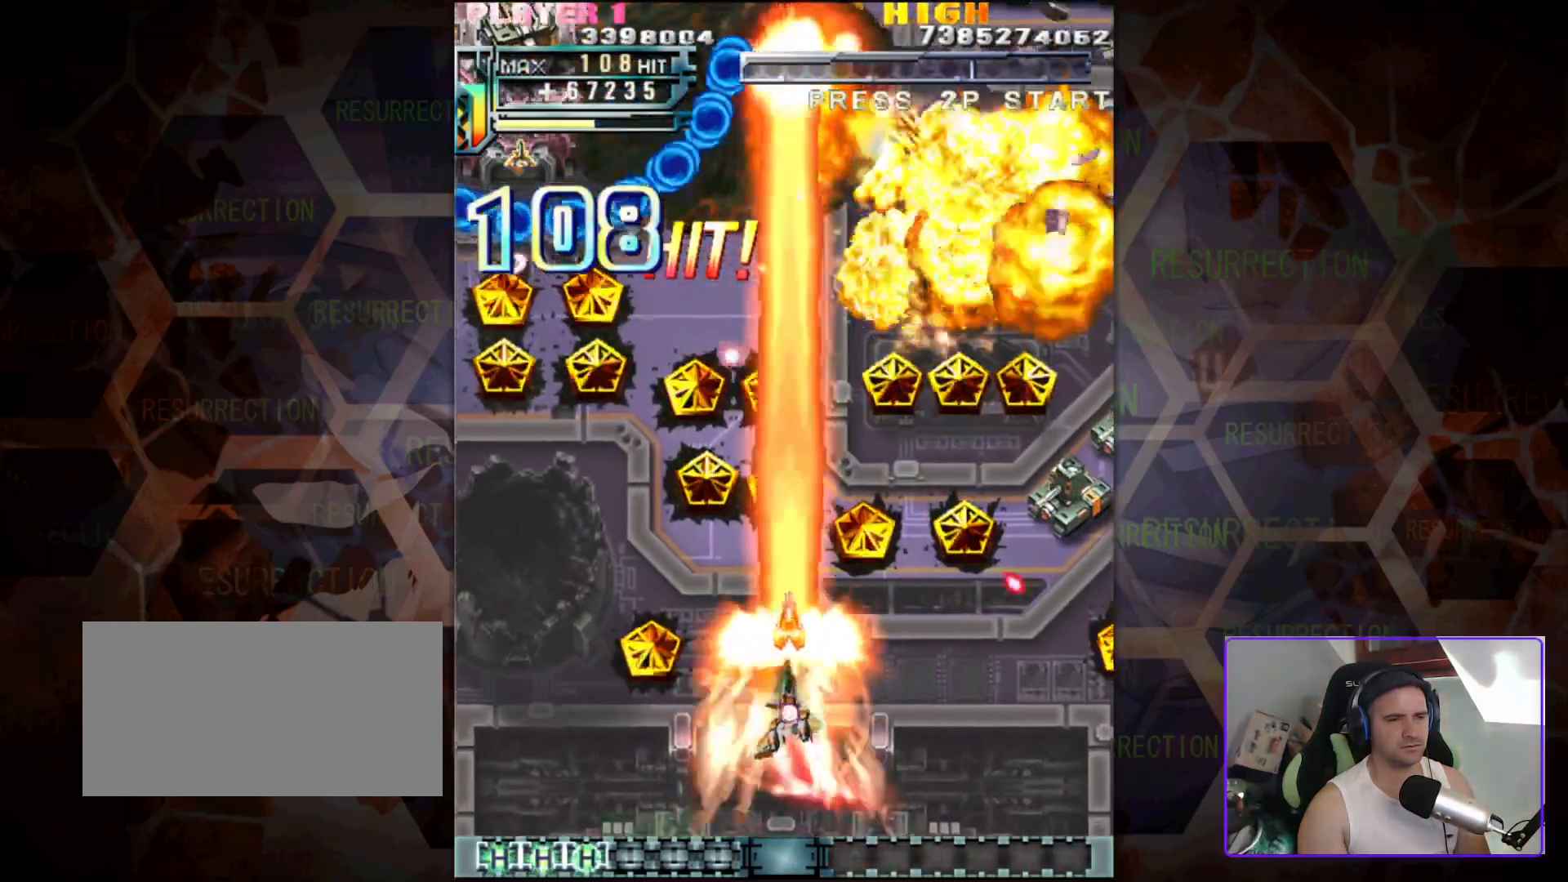
{"buttons": [], "left_stick": "up-right", "events": [[350, "left_stick", "up"], [467, "left_stick", "up-right"]]}
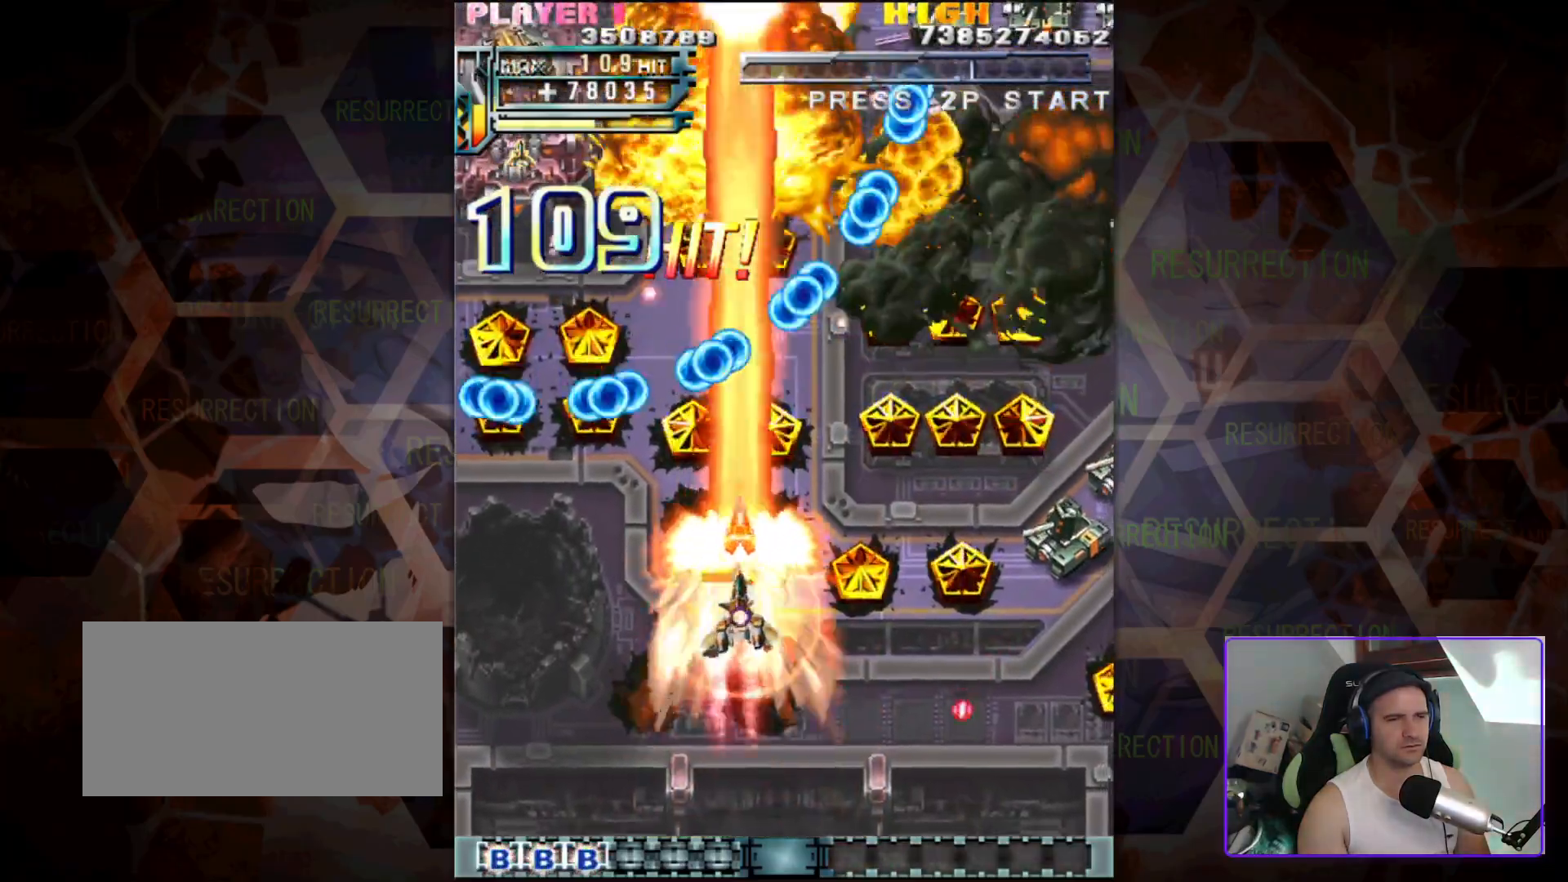
{"buttons": [], "left_stick": "down-right", "events": [[150, "left_stick", "right"], [300, "left_stick", "down-right"]]}
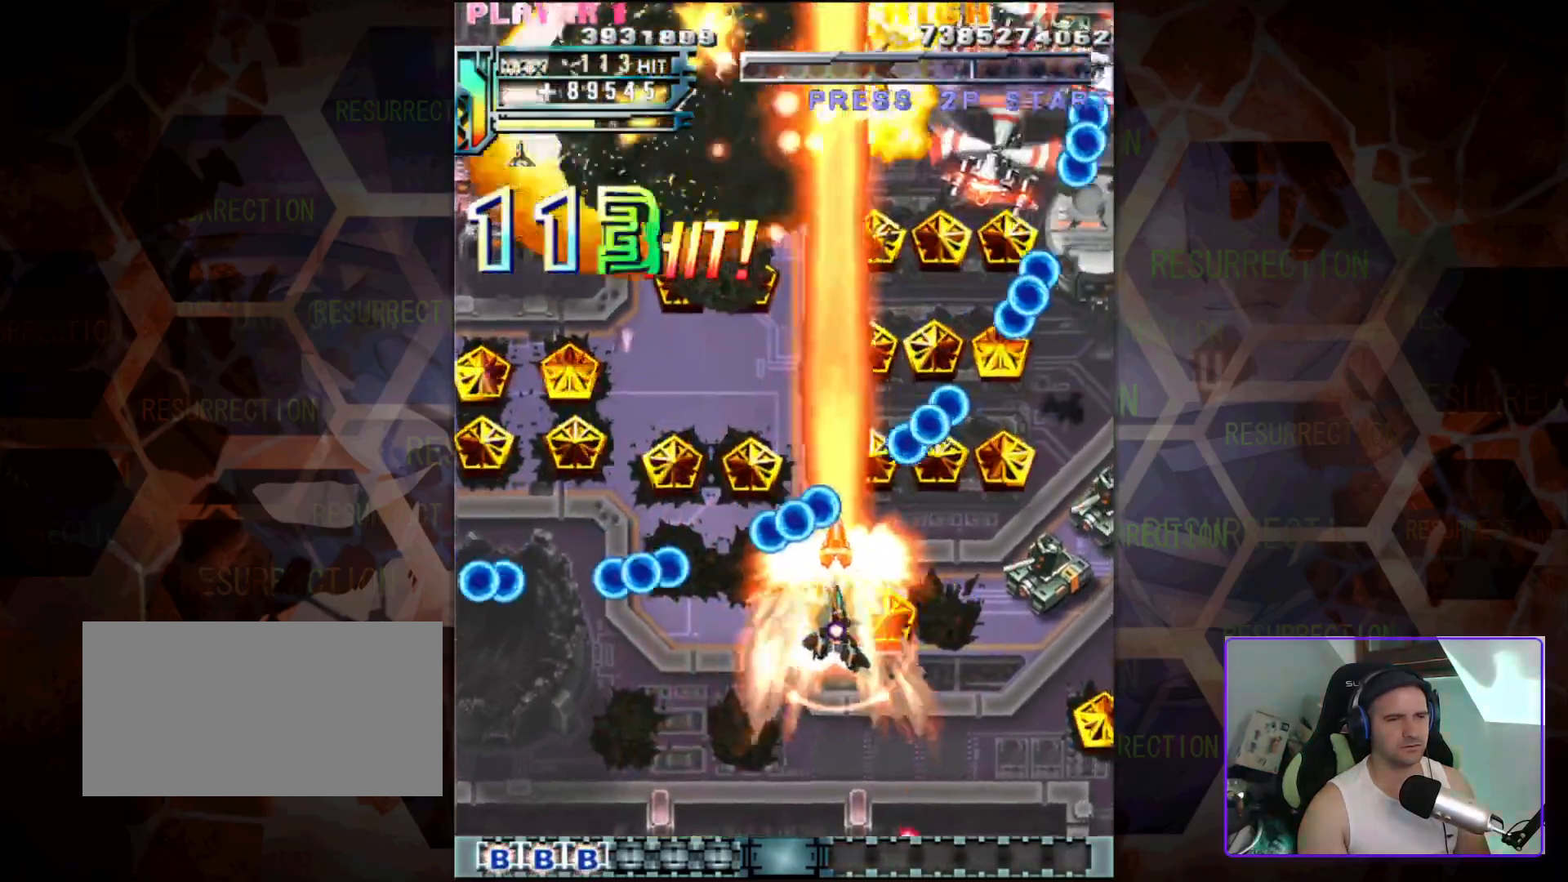
{"buttons": [], "left_stick": "up", "events": [[83, "left_stick", "right"], [233, "left_stick", "down-right"], [367, "left_stick", "up-right"], [417, "left_stick", "up"]]}
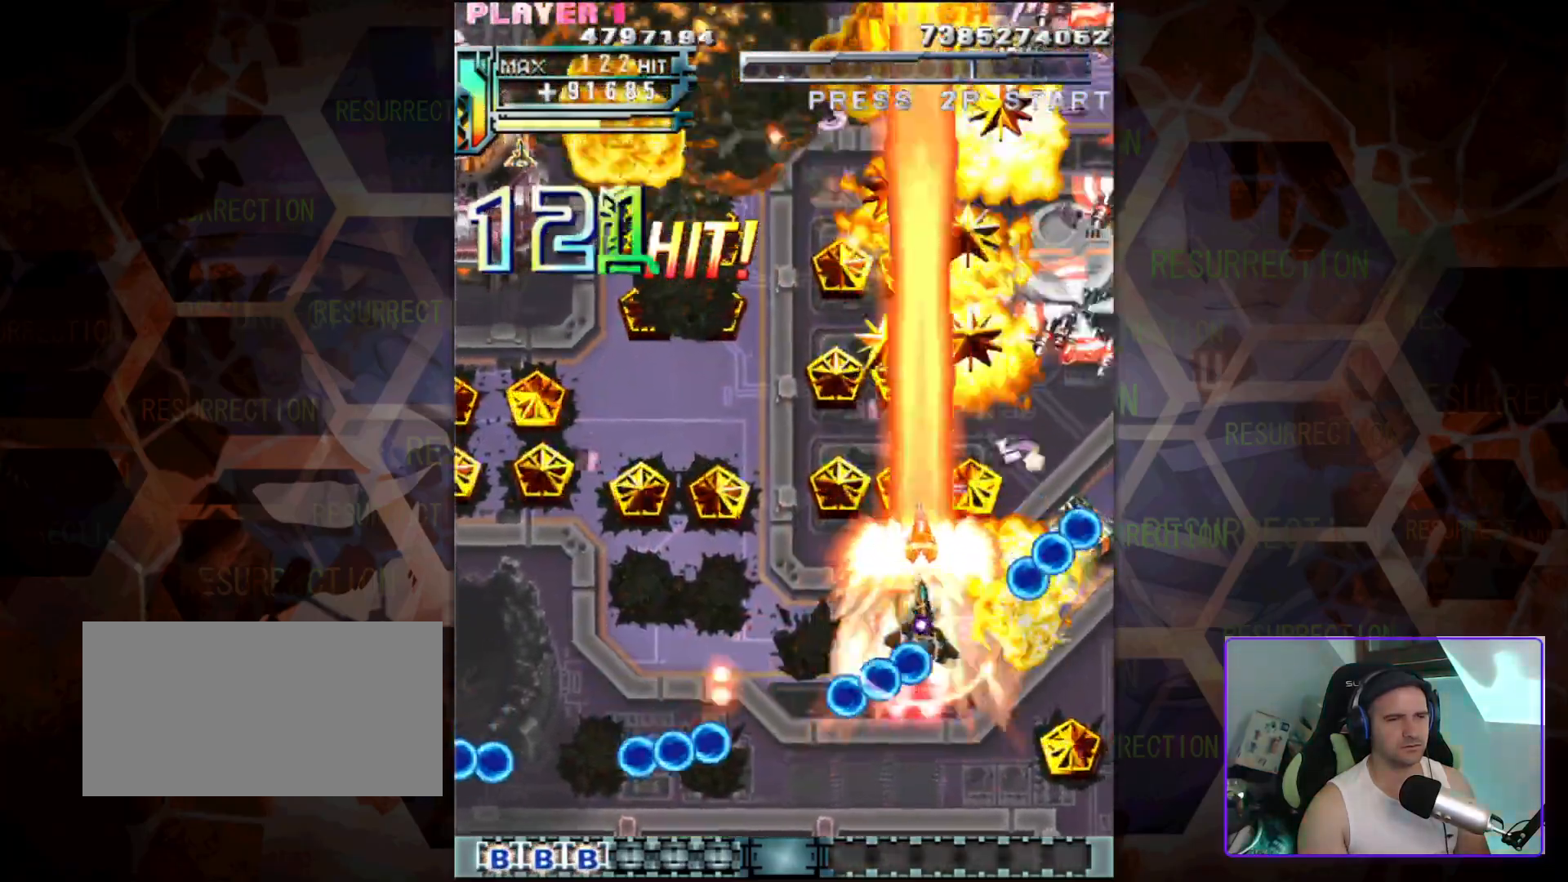
{"buttons": [], "left_stick": "left", "events": [[50, "left_stick", "up-left"], [200, "left_stick", "left"]]}
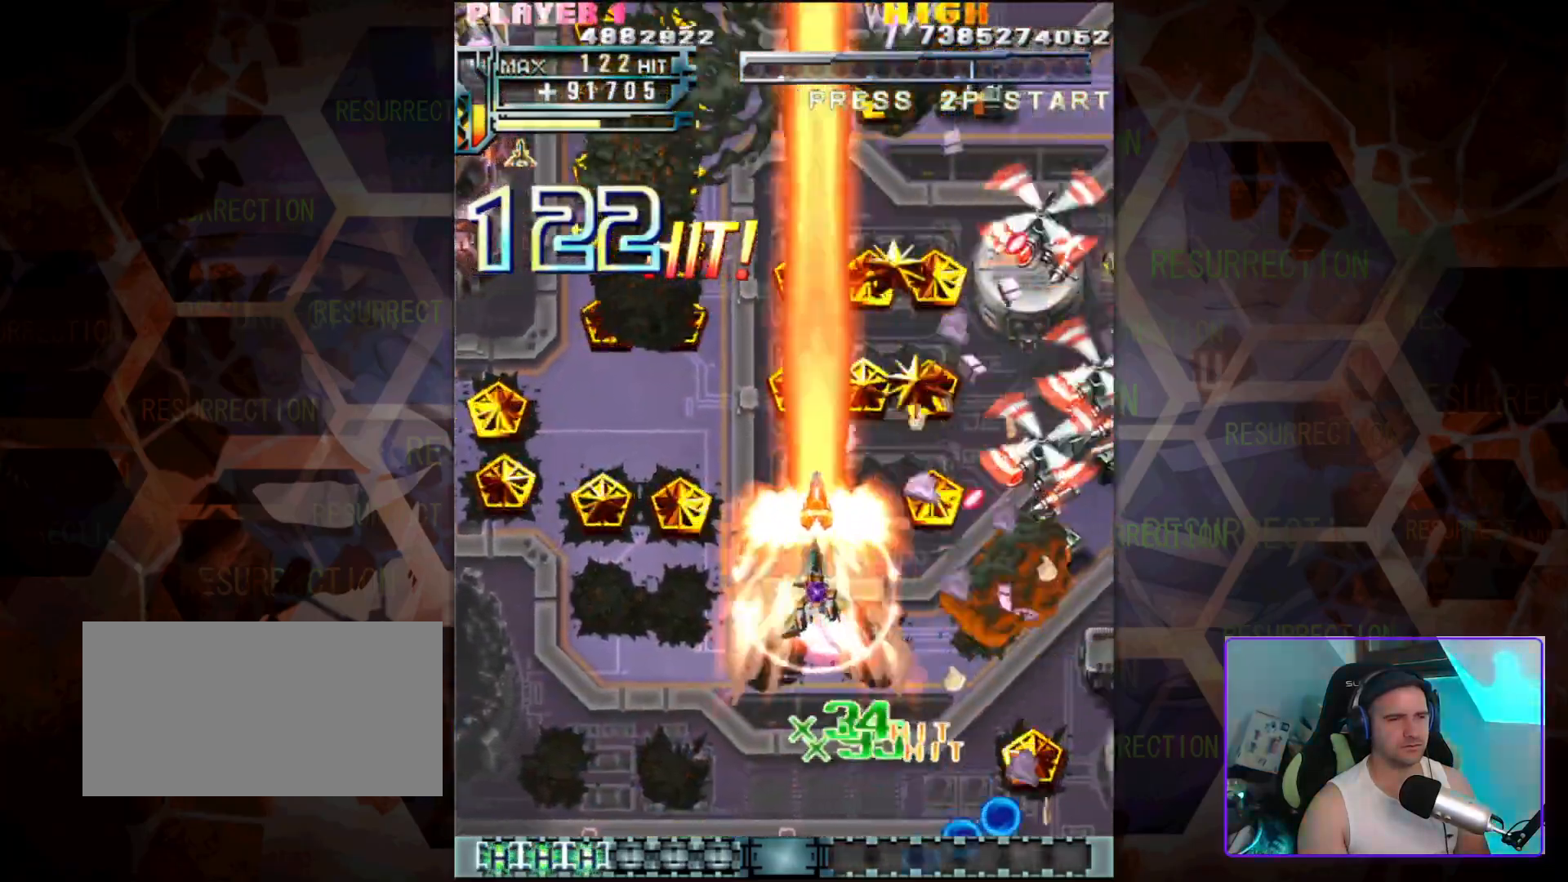
{"buttons": [], "left_stick": "down-right", "events": [[317, "left_stick", "center"], [367, "left_stick", "down-right"]]}
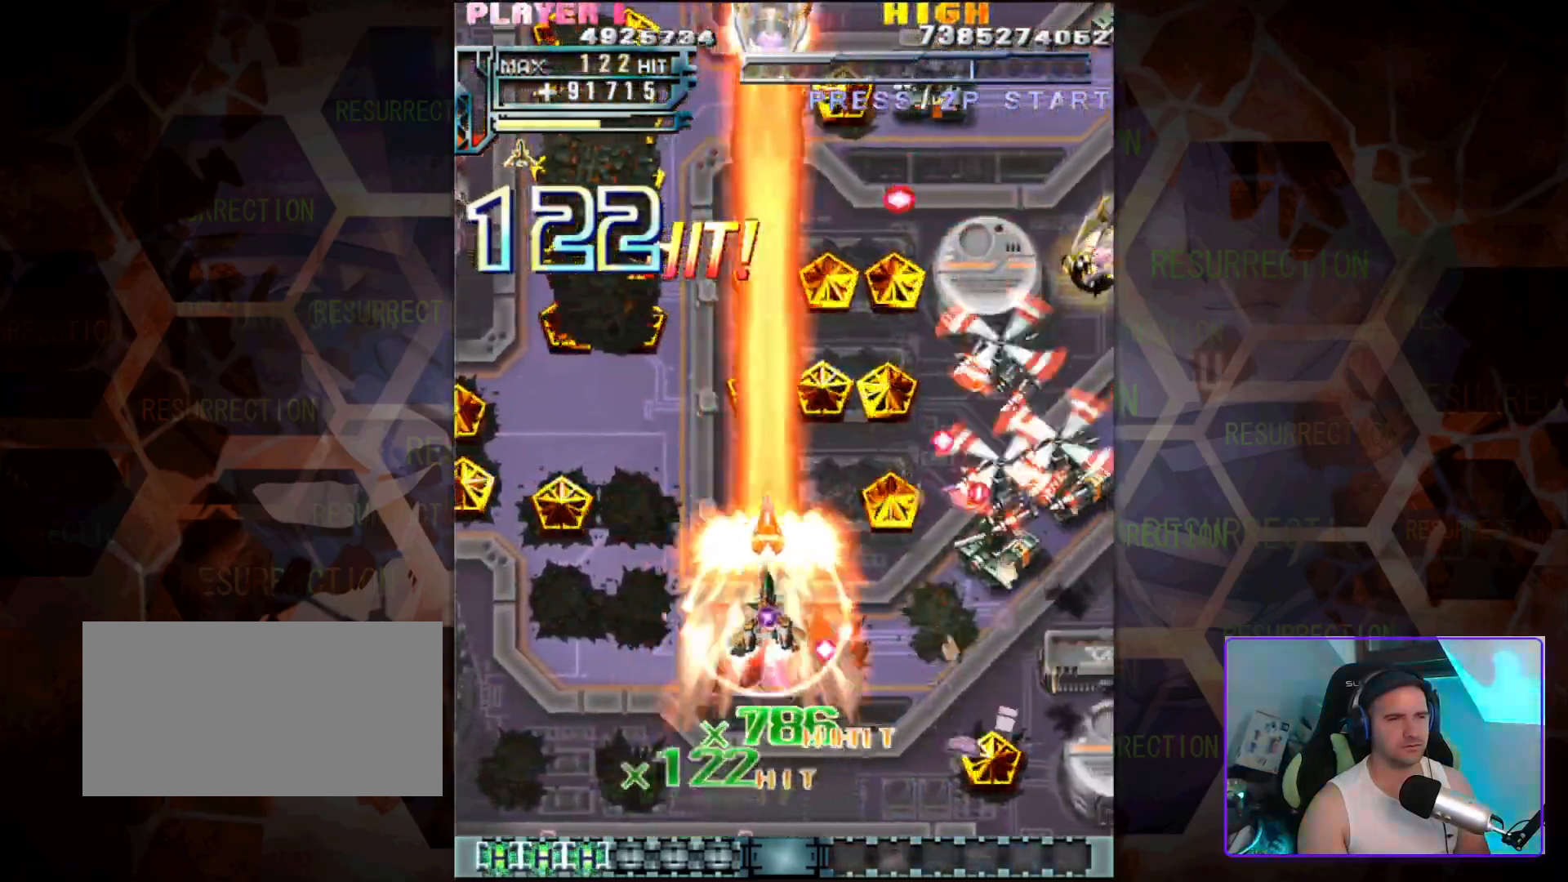
{"buttons": [], "left_stick": "down-right", "events": [[217, "left_stick", "down-left"], [433, "left_stick", "down-right"]]}
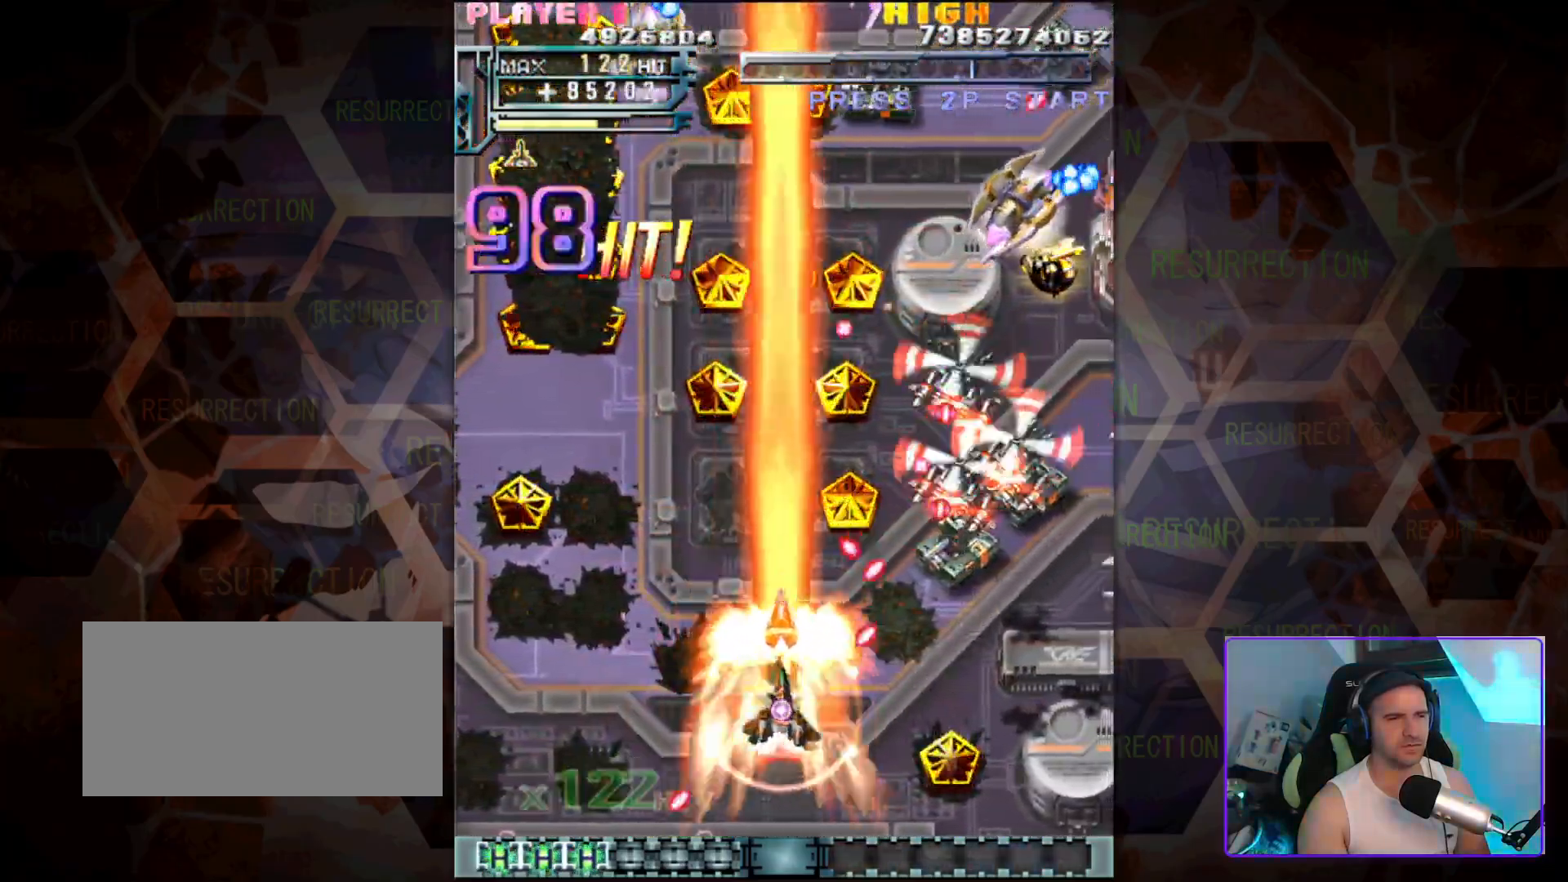
{"buttons": [], "left_stick": "up-left", "events": [[450, "left_stick", "up-left"]]}
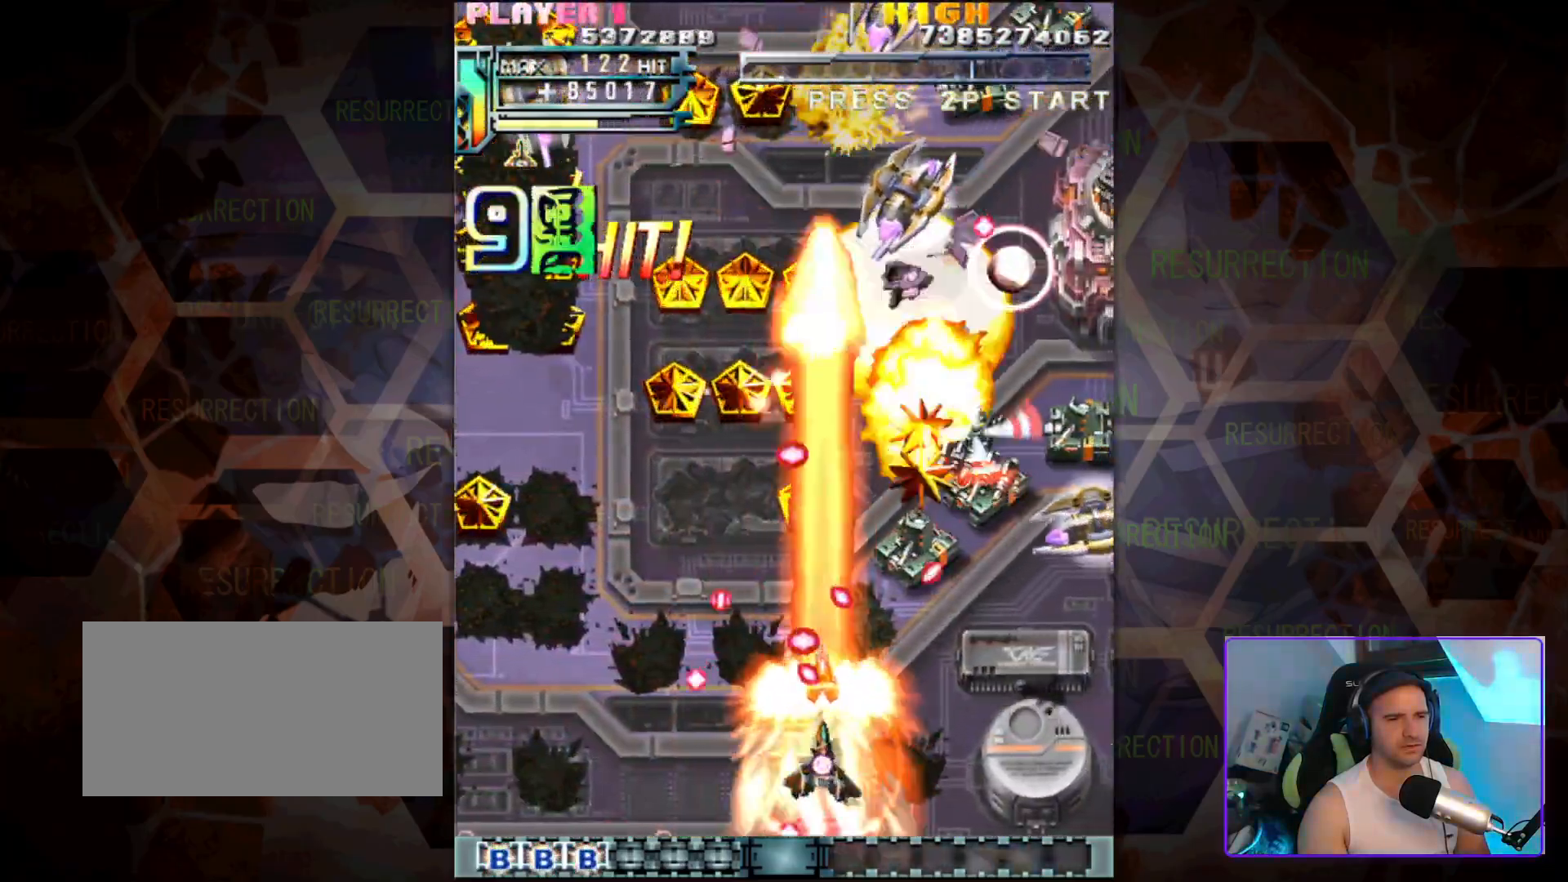
{"buttons": [], "left_stick": "down-right", "events": [[133, "left_stick", "right"], [233, "left_stick", "down-right"]]}
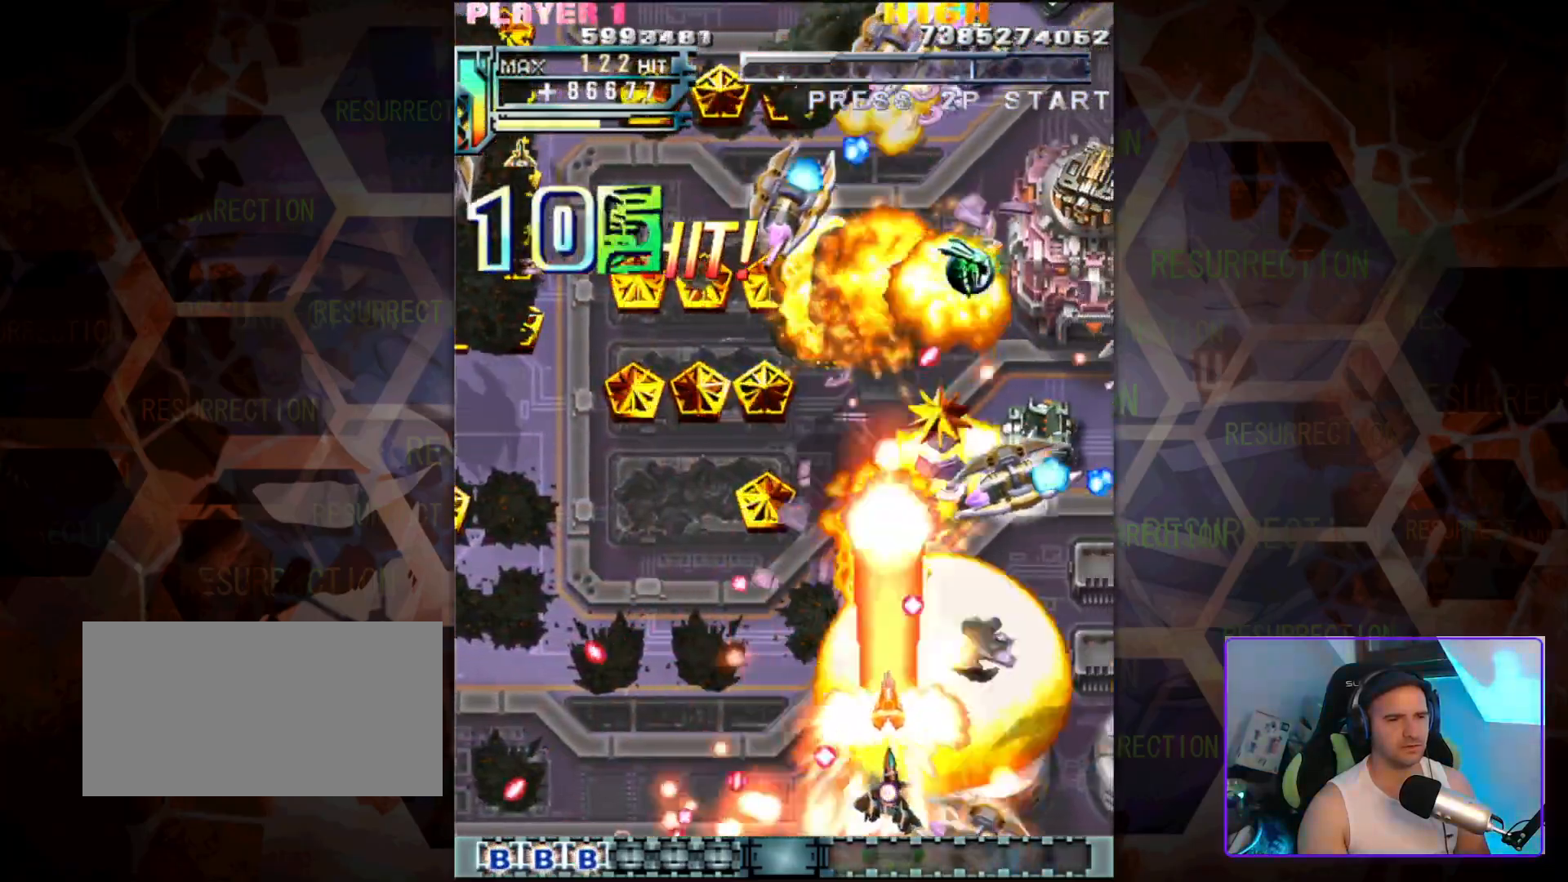
{"buttons": [], "left_stick": "center", "events": [[33, "left_stick", "center"], [200, "left_stick", "right"], [350, "left_stick", "center"]]}
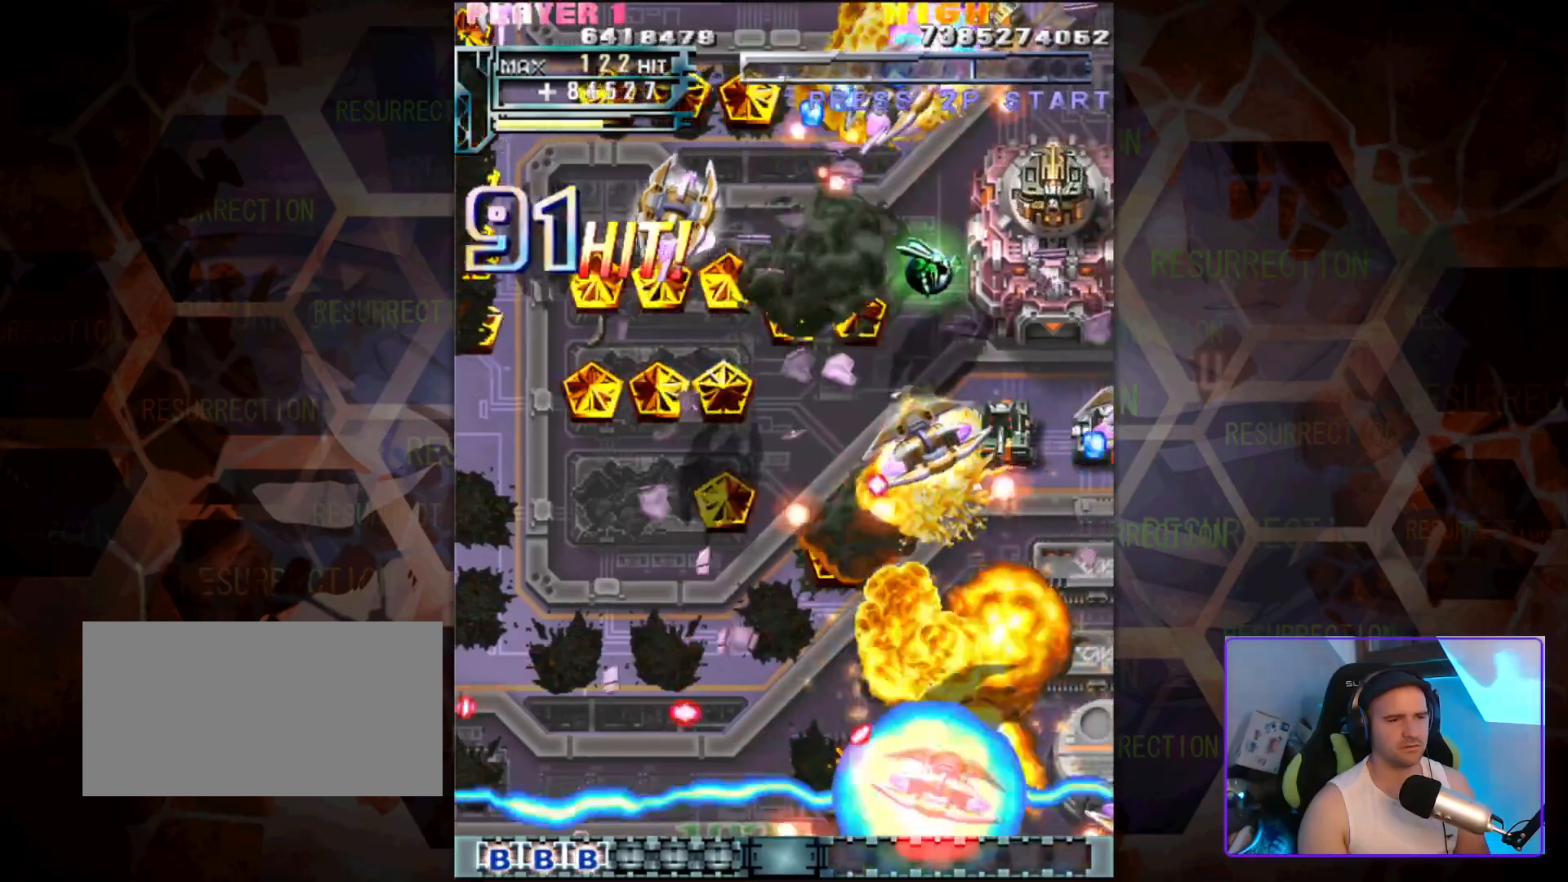
{"buttons": [], "left_stick": "up-left", "events": [[67, "left_stick", "up"], [217, "left_stick", "left"], [333, "left_stick", "up-left"]]}
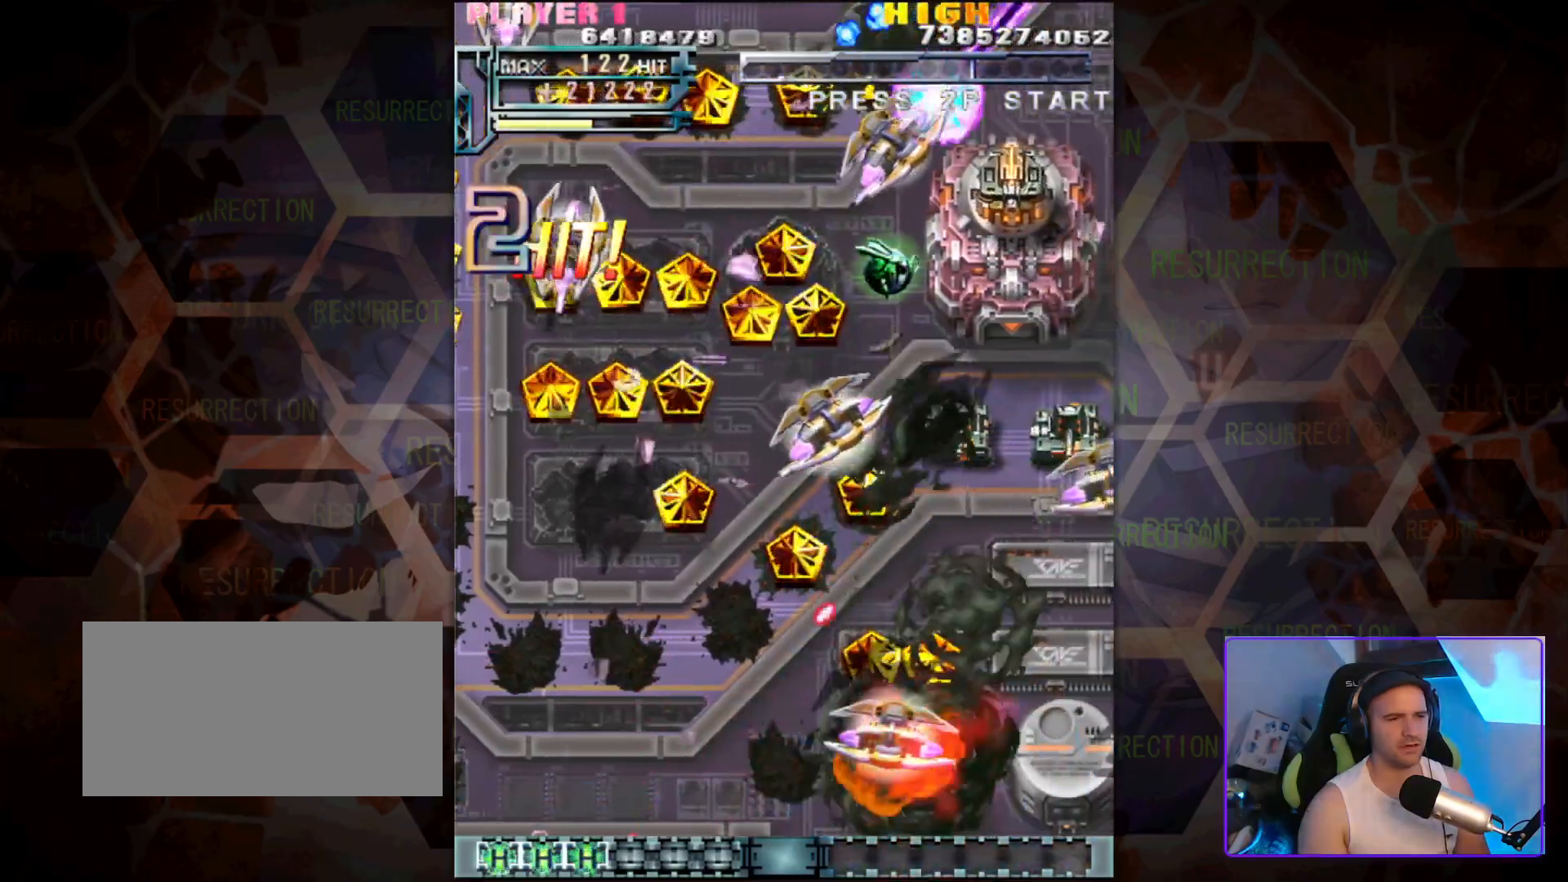
{"buttons": [], "left_stick": "center", "events": [[117, "left_stick", "center"]]}
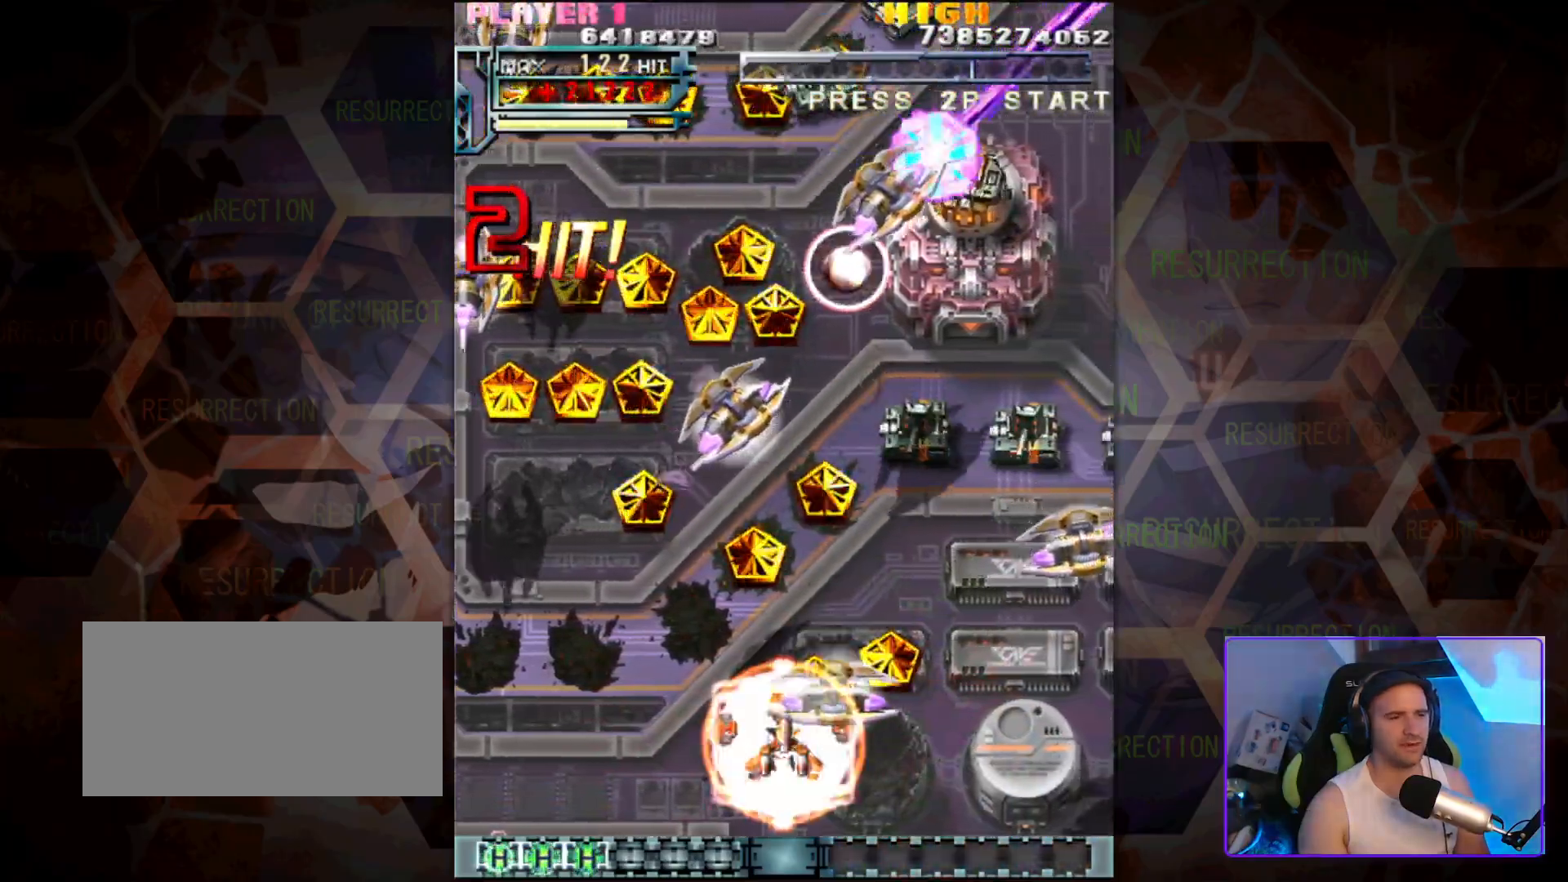
{"buttons": [], "left_stick": "up-left", "events": [[233, "left_stick", "left"], [283, "left_stick", "up-left"]]}
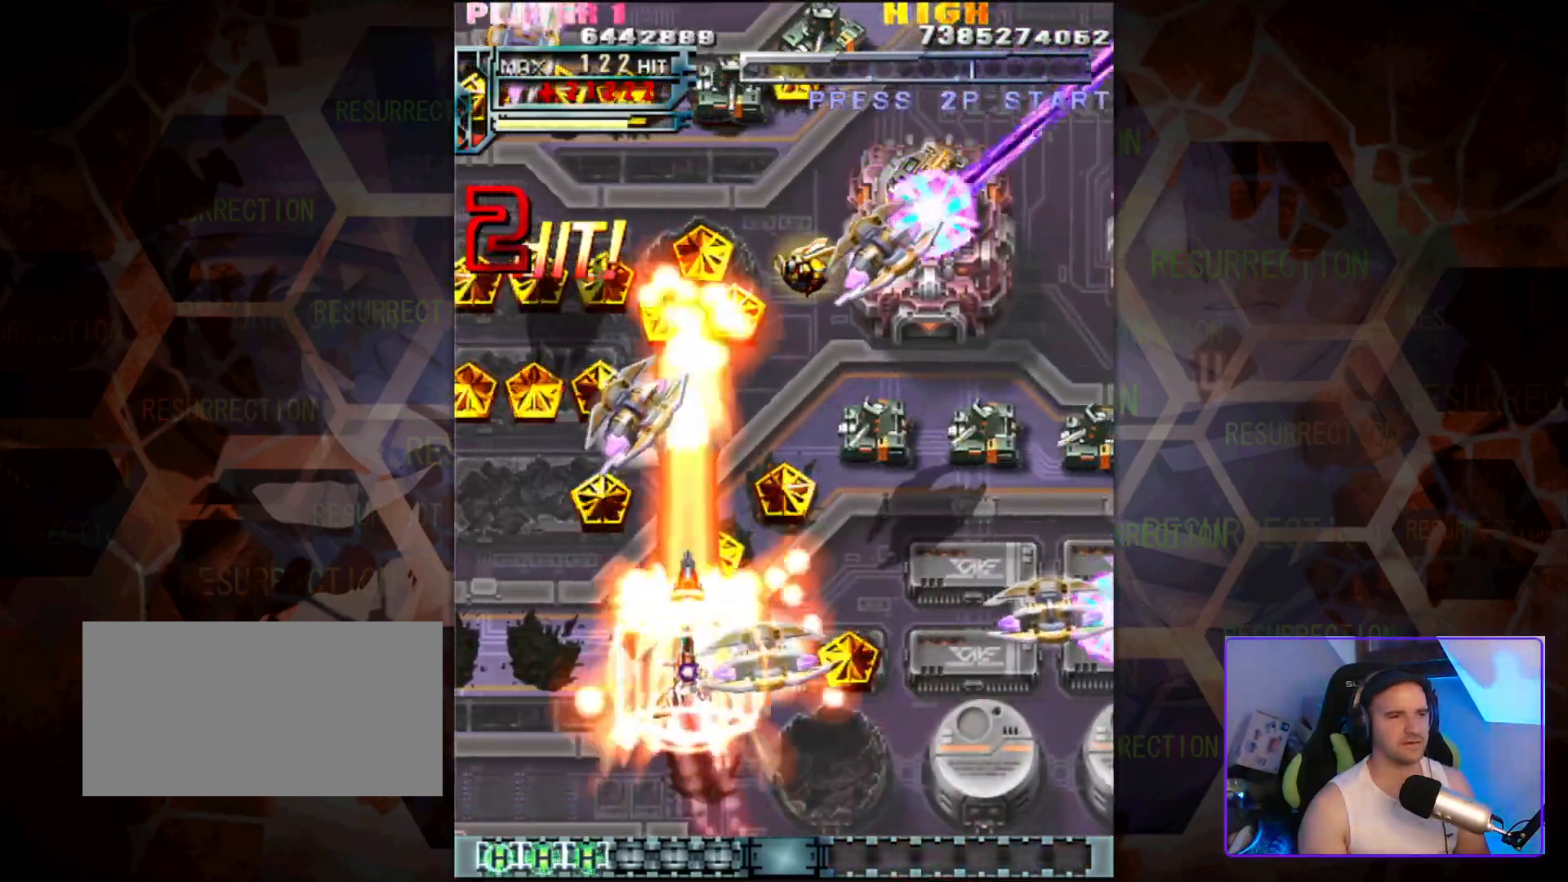
{"buttons": [], "left_stick": "center", "events": [[33, "left_stick", "center"], [133, "left_stick", "left"], [283, "left_stick", "down"], [417, "left_stick", "right"], [483, "left_stick", "center"]]}
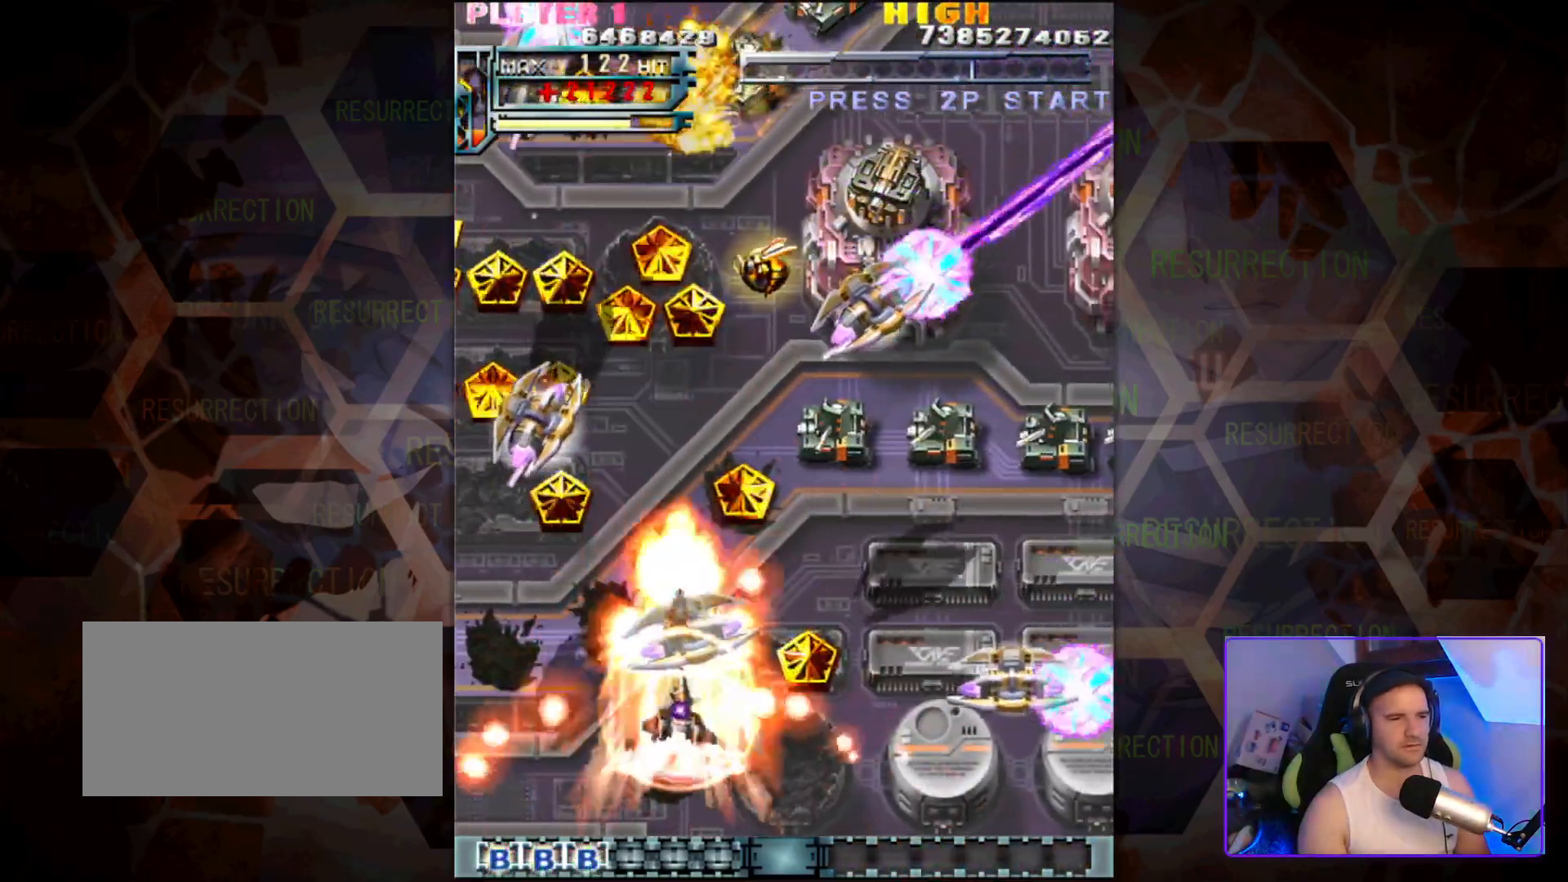
{"buttons": [], "left_stick": "center", "events": [[217, "left_stick", "left"], [383, "left_stick", "center"]]}
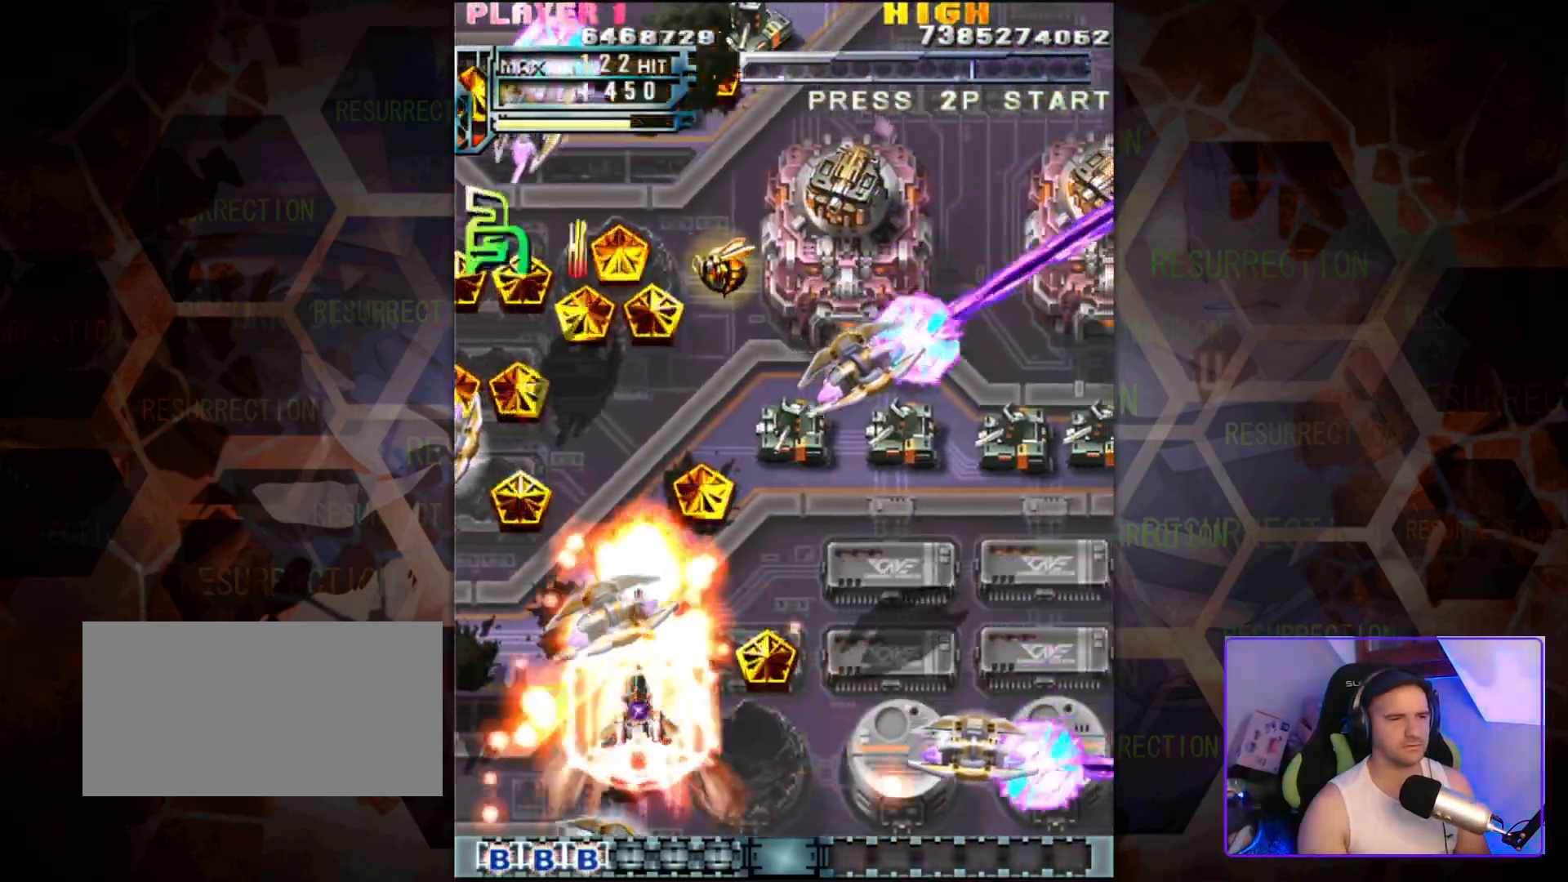
{"buttons": [], "left_stick": "right", "events": [[83, "left_stick", "up-right"], [433, "left_stick", "right"]]}
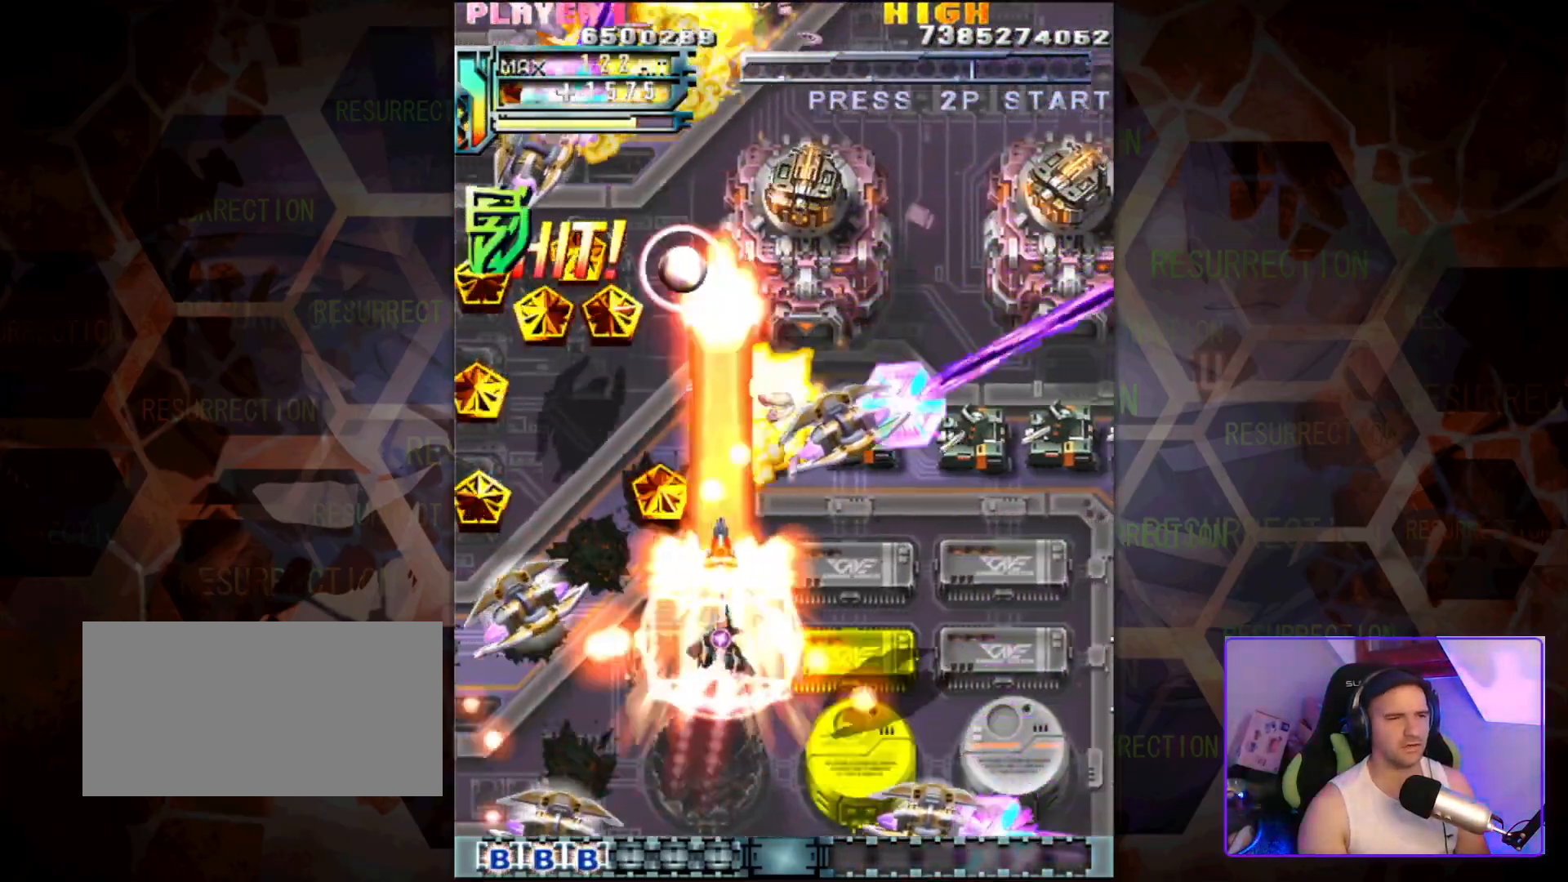
{"buttons": [], "left_stick": "down-right", "events": [[217, "left_stick", "center"], [383, "left_stick", "down-right"]]}
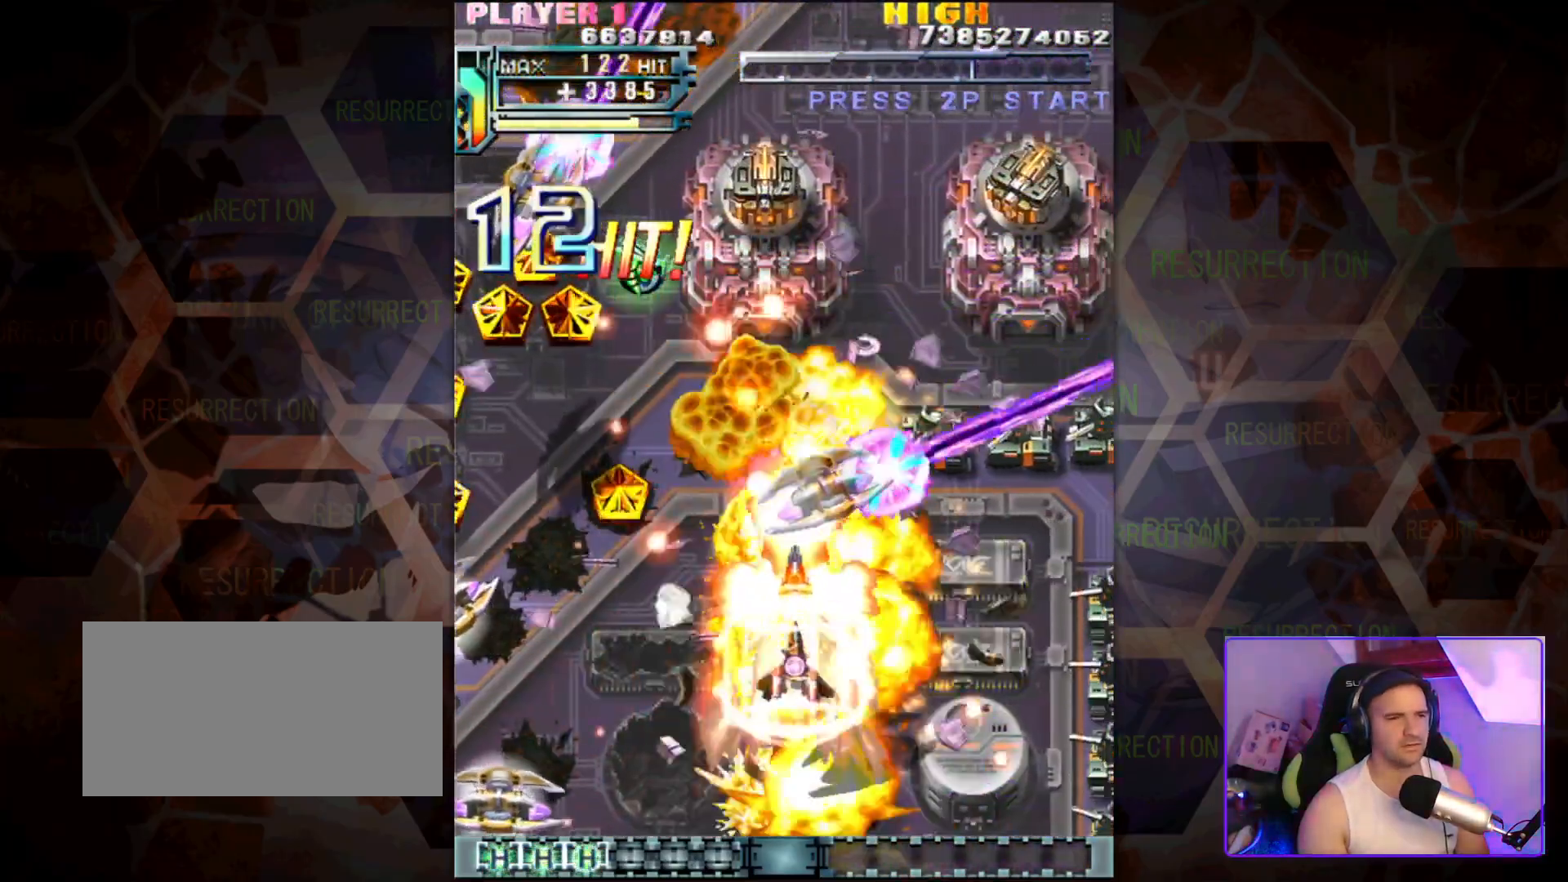
{"buttons": [], "left_stick": "right", "events": [[50, "left_stick", "right"]]}
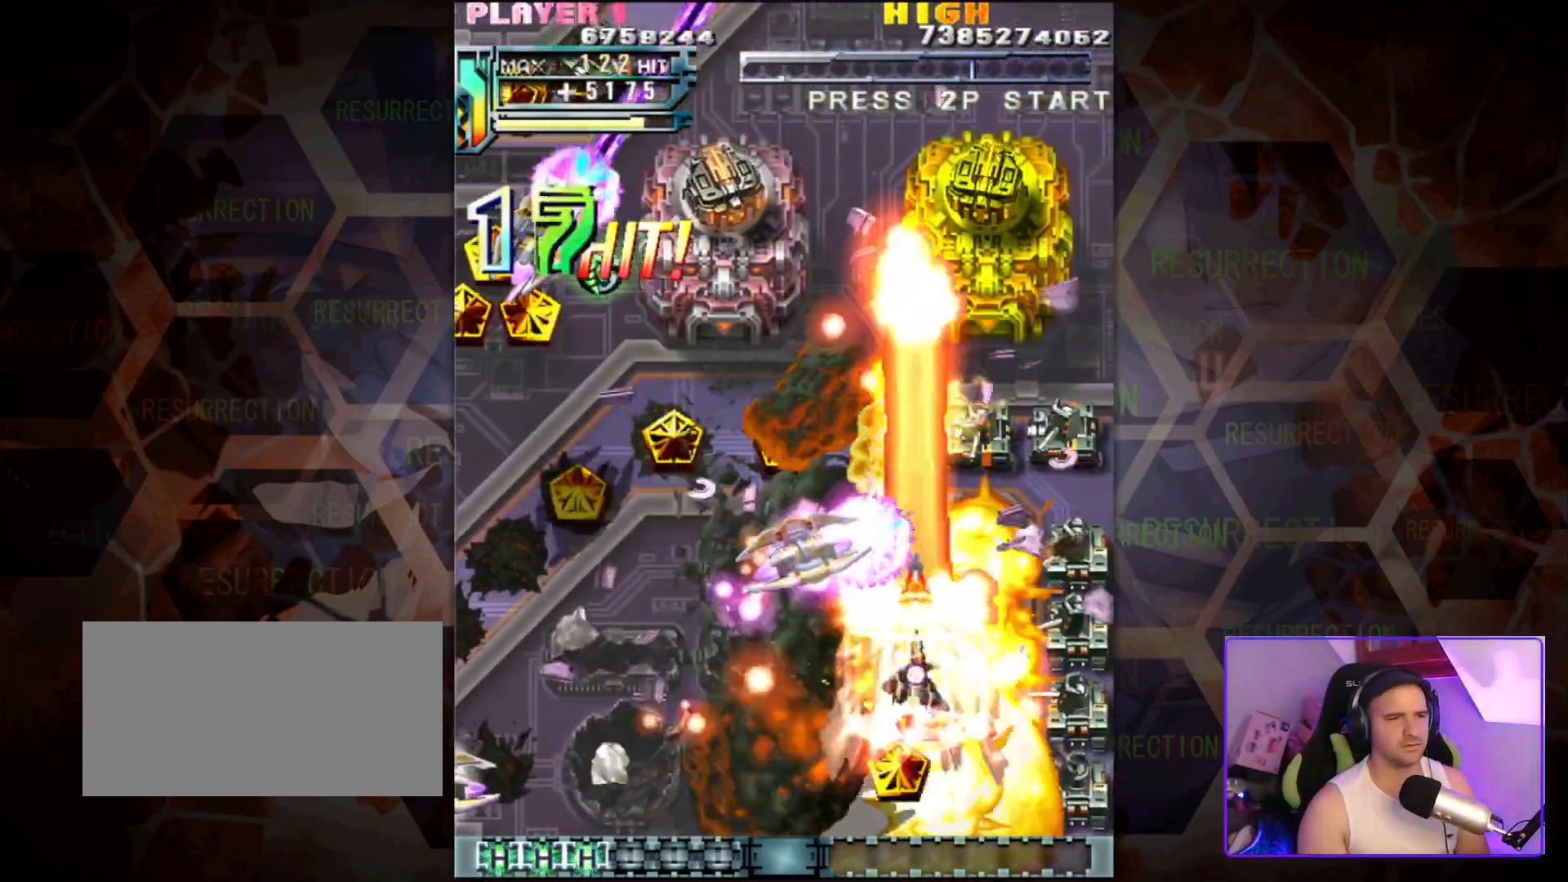
{"buttons": [], "left_stick": "down", "events": [[117, "left_stick", "up"], [283, "left_stick", "right"], [383, "left_stick", "down"]]}
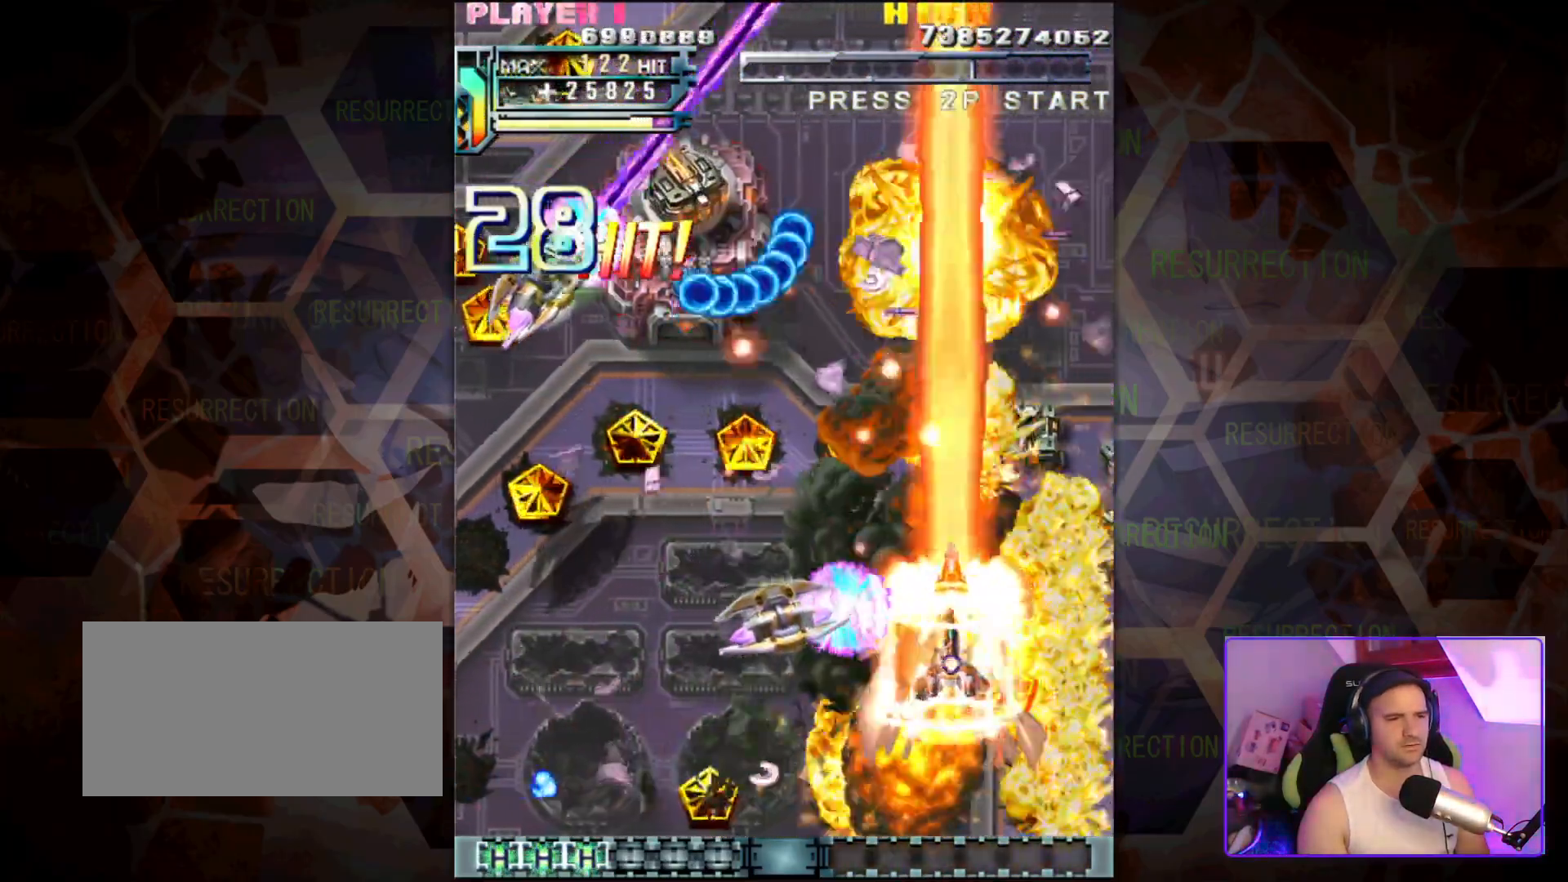
{"buttons": [], "left_stick": "up-left", "events": [[50, "left_stick", "up"], [300, "left_stick", "up-left"]]}
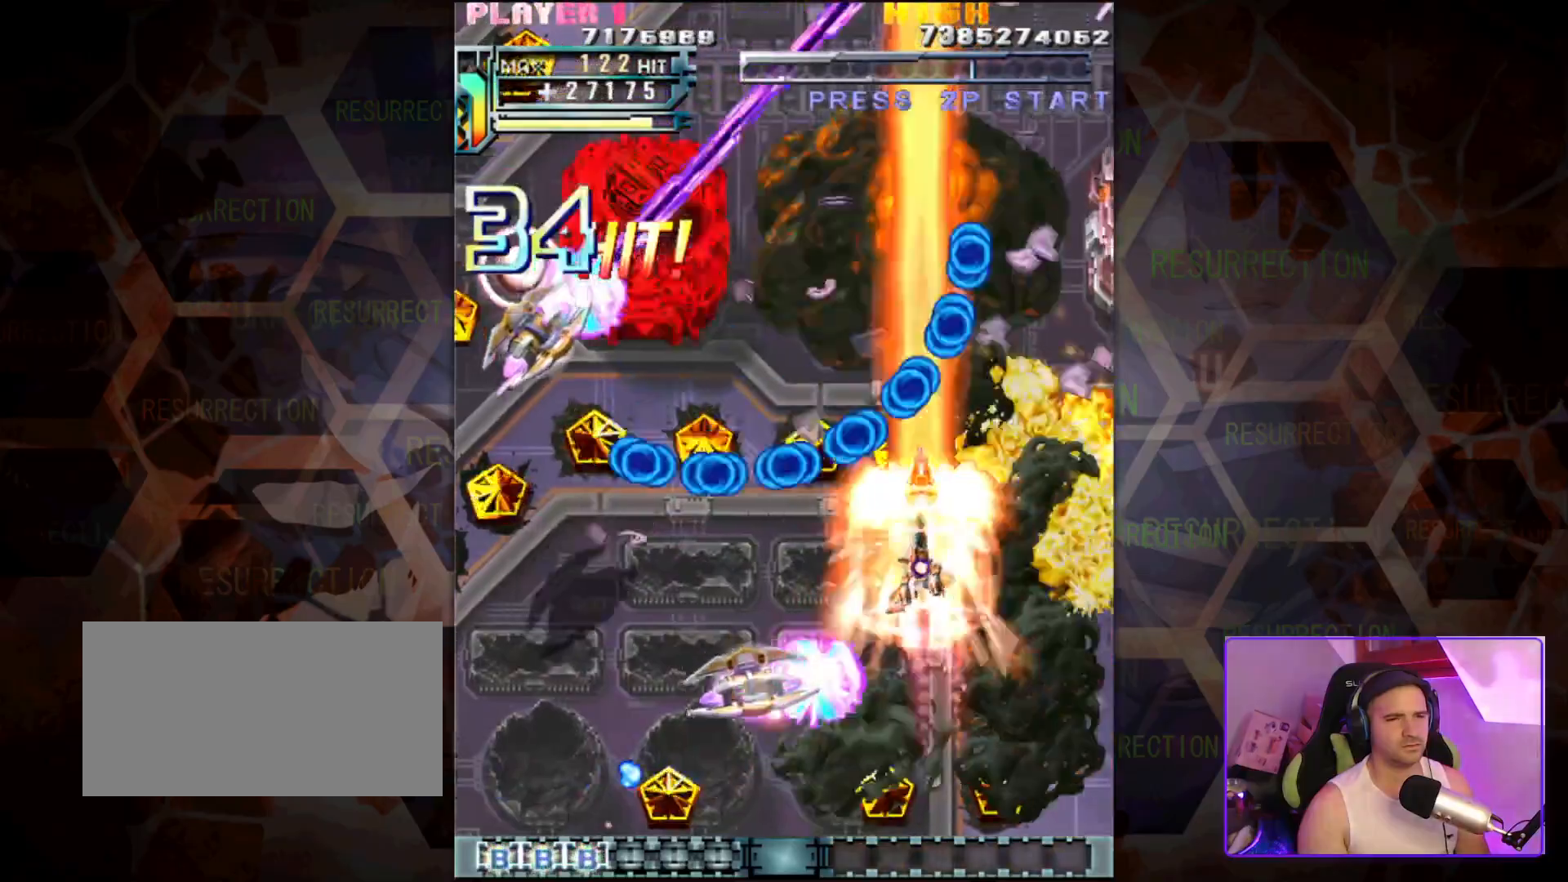
{"buttons": [], "left_stick": "up-left", "events": [[67, "left_stick", "down"], [367, "left_stick", "down-left"], [483, "left_stick", "up-left"]]}
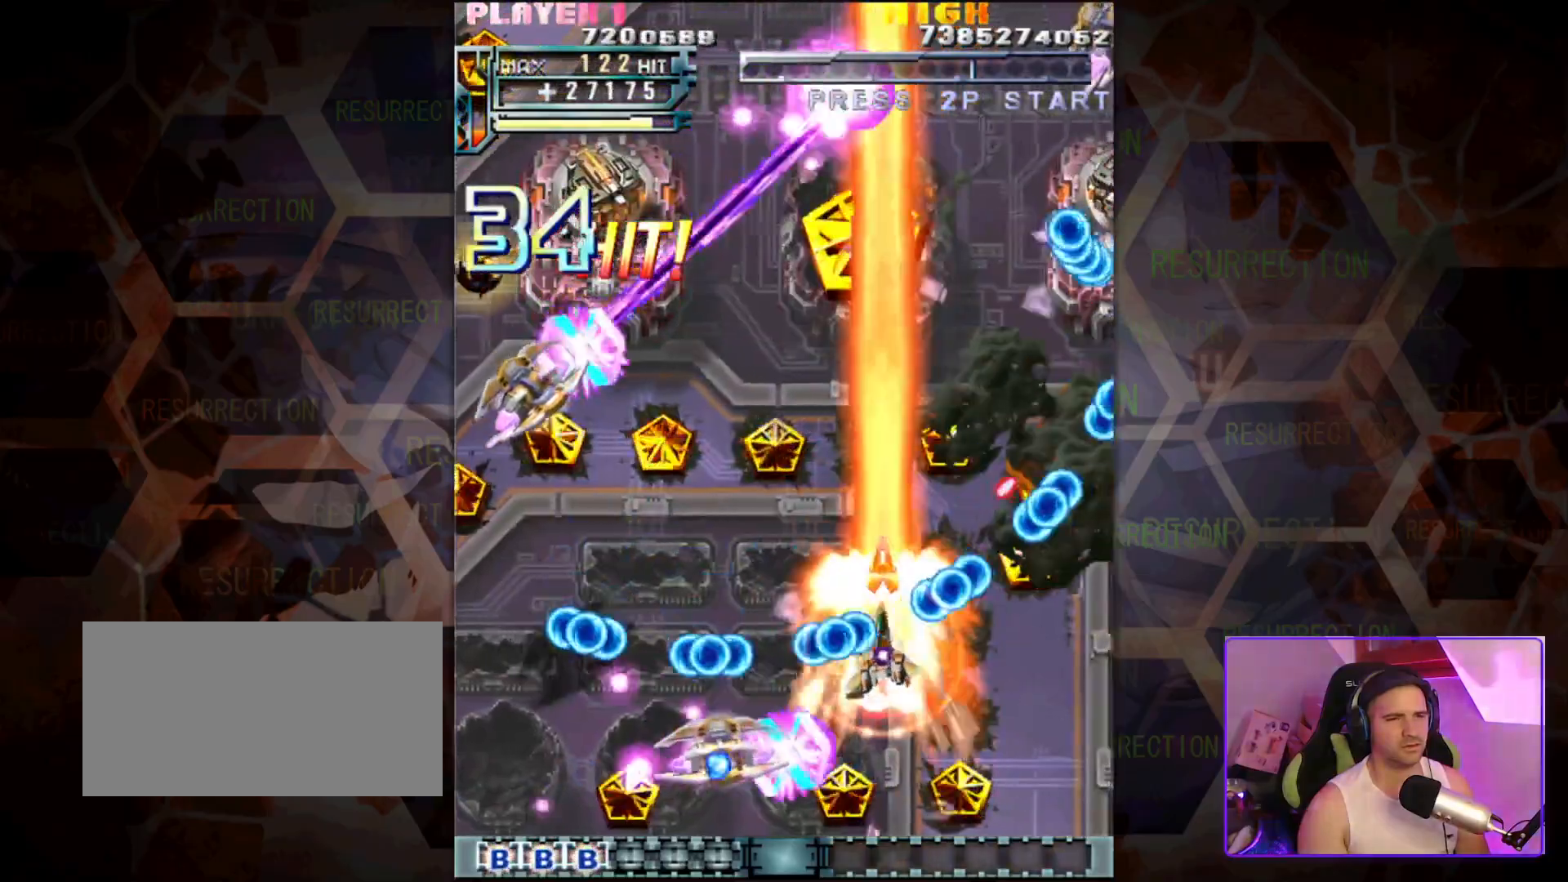
{"buttons": [], "left_stick": "down-left", "events": [[33, "left_stick", "up-right"], [217, "left_stick", "up-left"], [483, "left_stick", "down-left"]]}
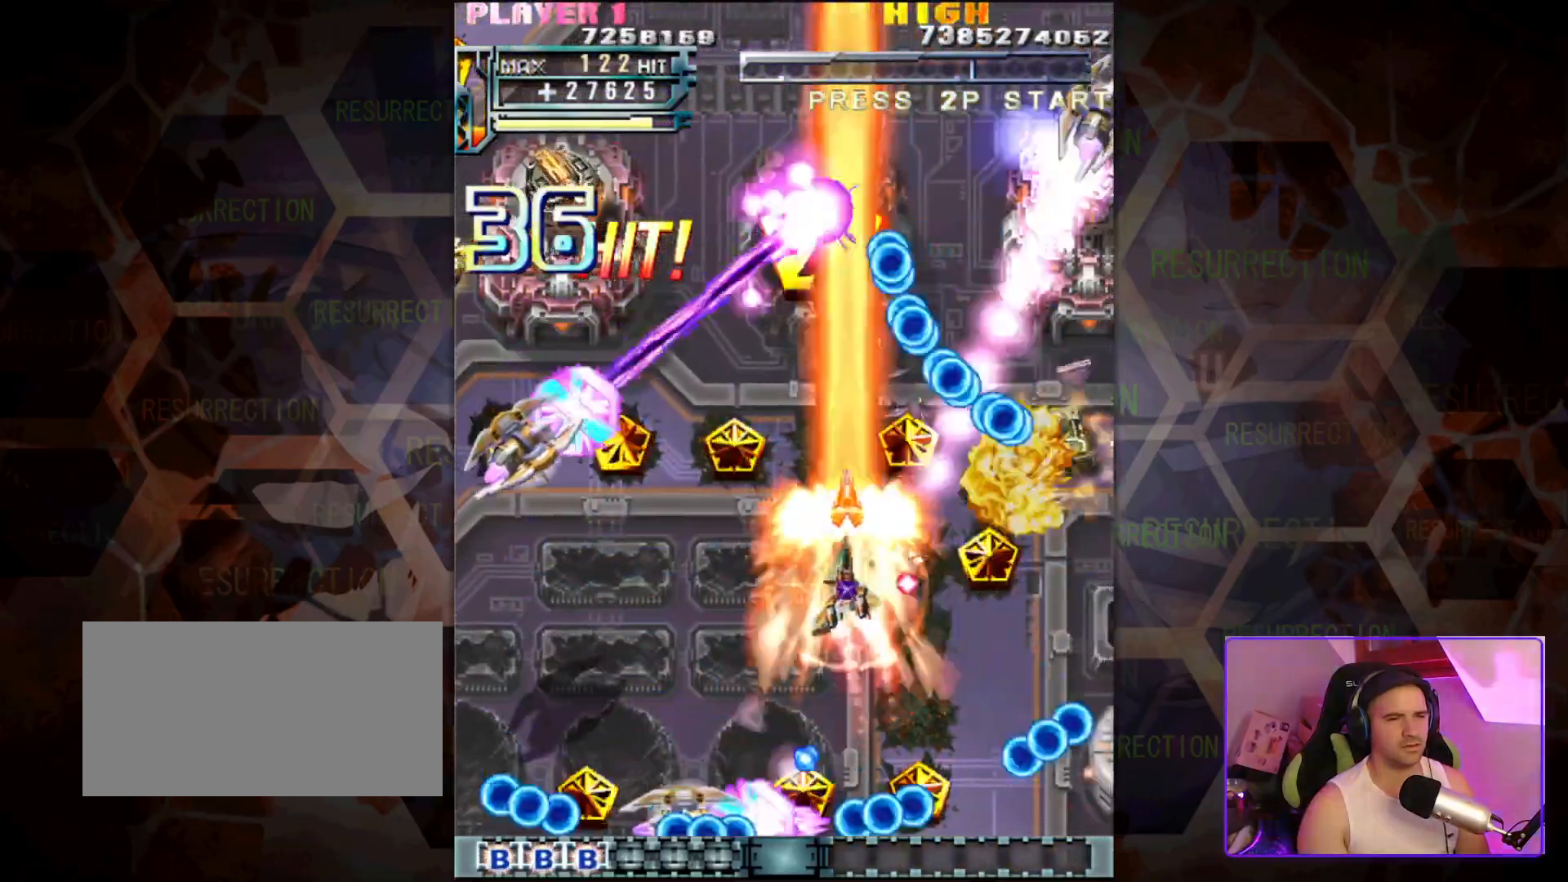
{"buttons": [], "left_stick": "down-right", "events": [[117, "left_stick", "center"], [317, "left_stick", "up-left"], [483, "left_stick", "down-right"]]}
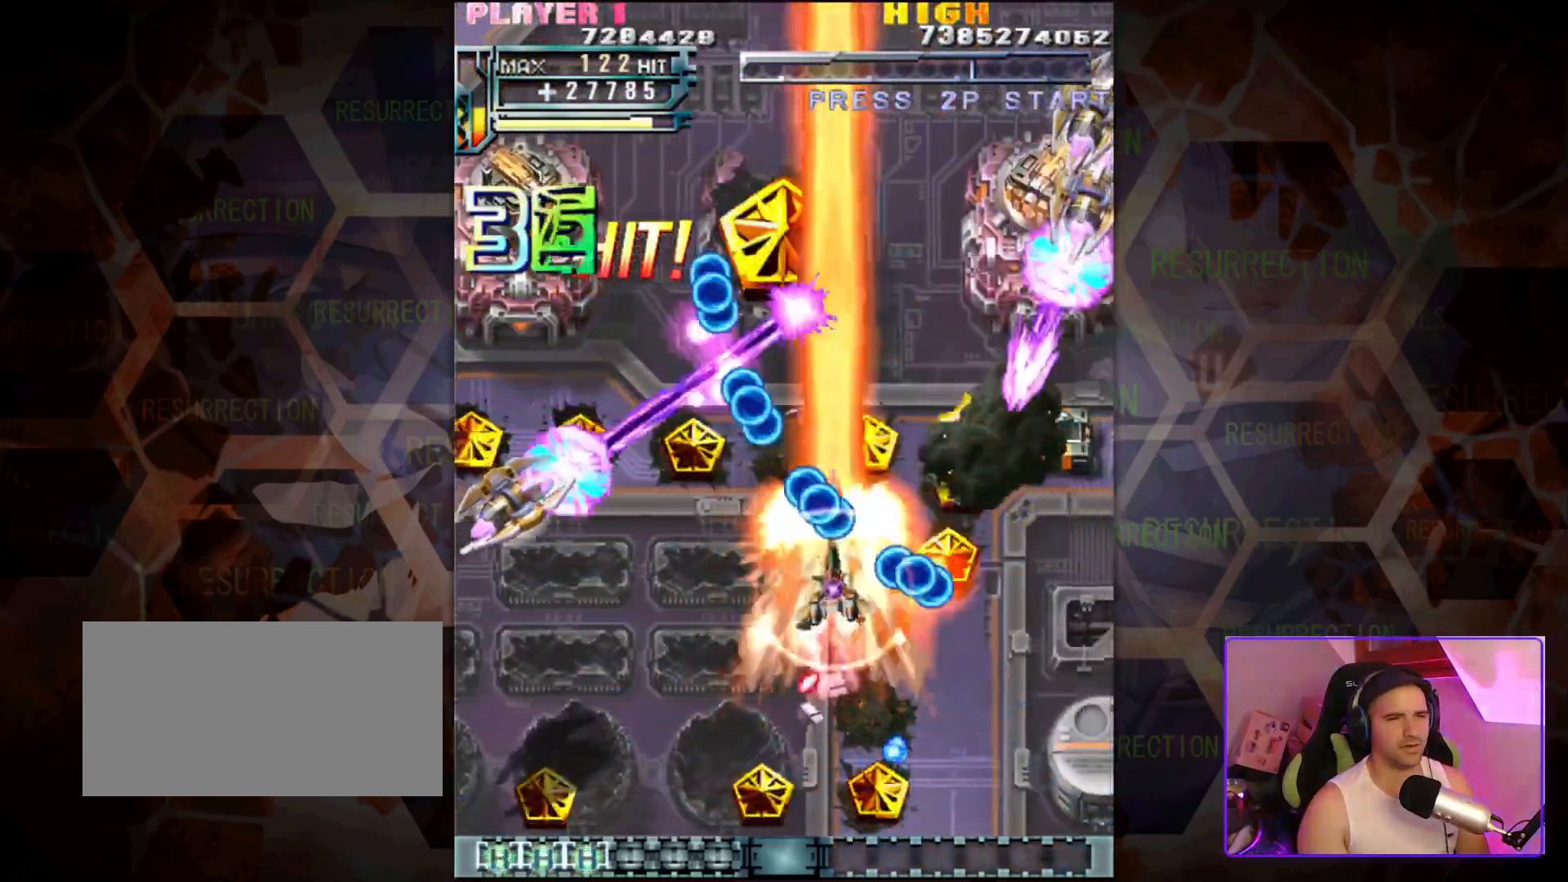
{"buttons": [], "left_stick": "right", "events": [[183, "left_stick", "up-left"], [383, "left_stick", "up-right"], [483, "left_stick", "right"]]}
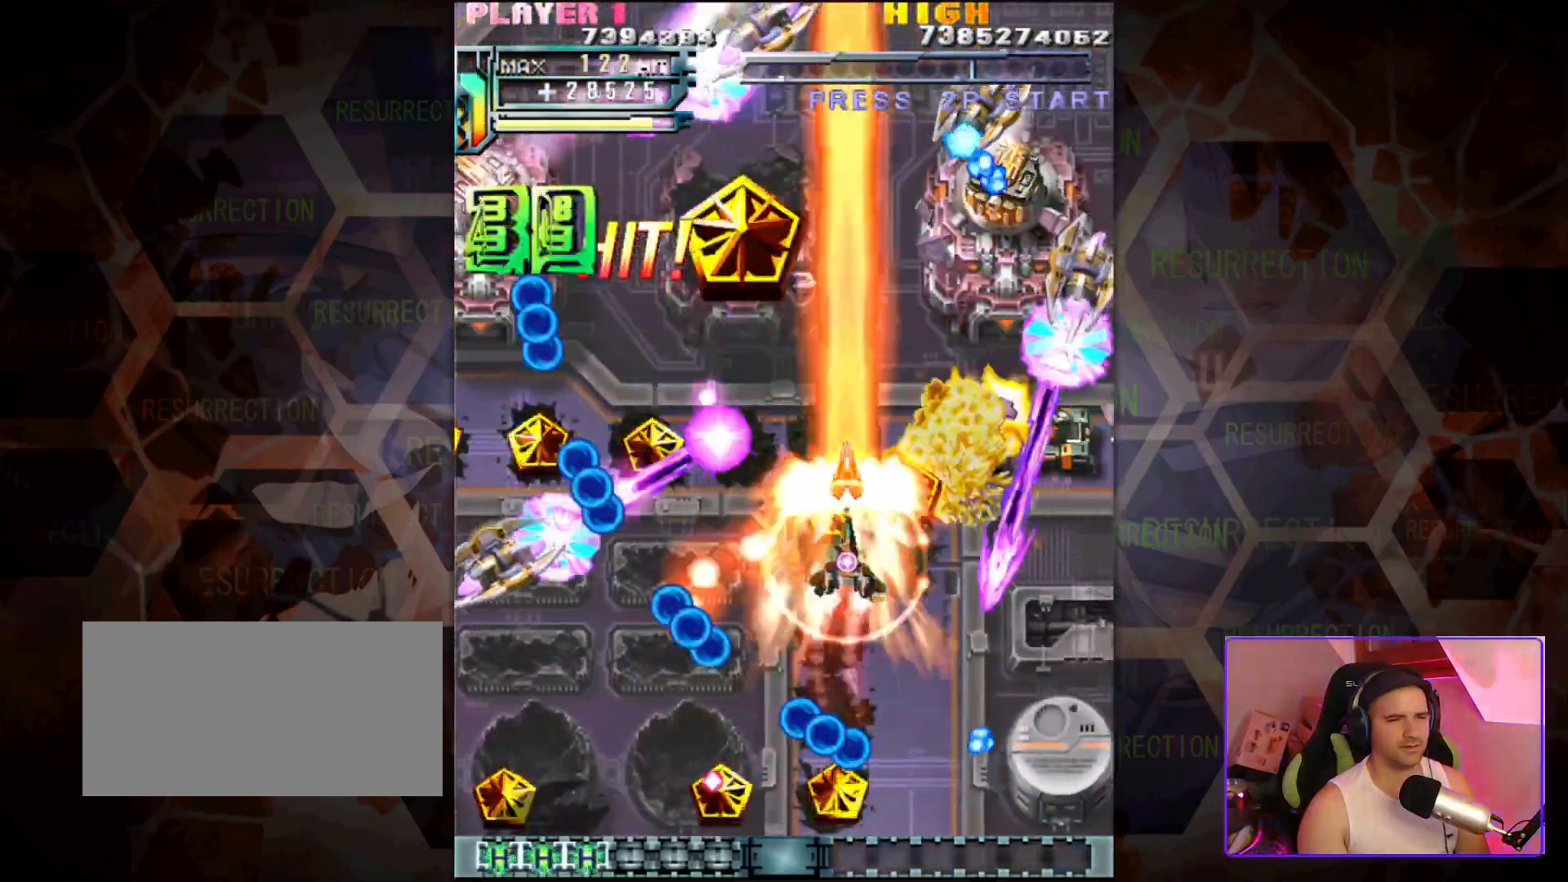
{"buttons": [], "left_stick": "center", "events": [[17, "left_stick", "up-right"], [50, "left_stick", "down"], [367, "left_stick", "center"]]}
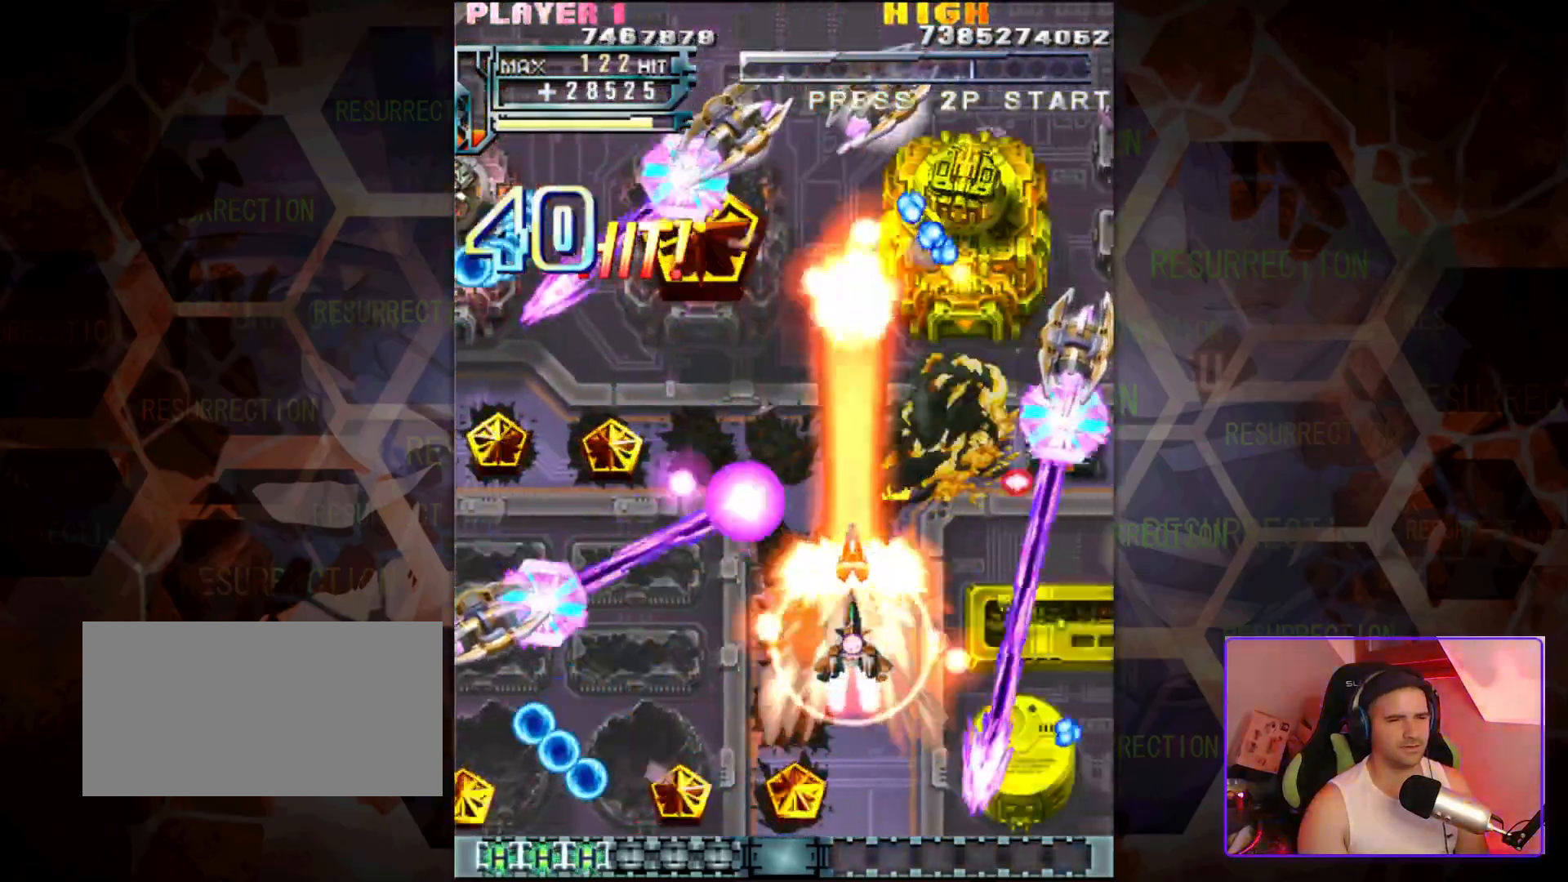
{"buttons": [], "left_stick": "down-left", "events": [[233, "left_stick", "down-right"], [450, "left_stick", "down-left"]]}
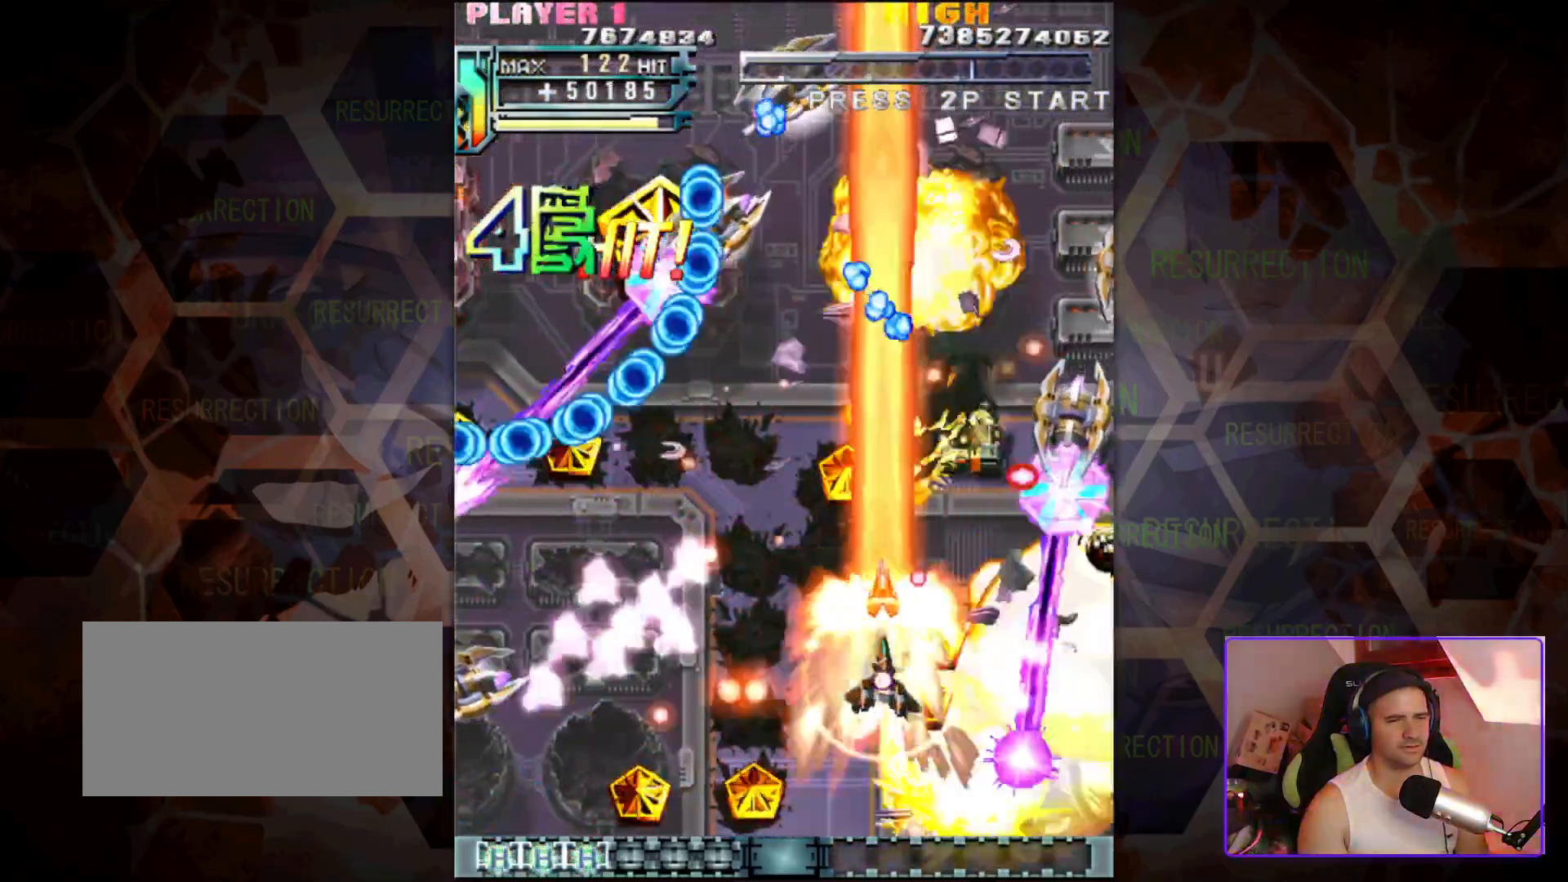
{"buttons": [], "left_stick": "center", "events": [[100, "left_stick", "down-right"], [200, "left_stick", "right"], [317, "left_stick", "center"]]}
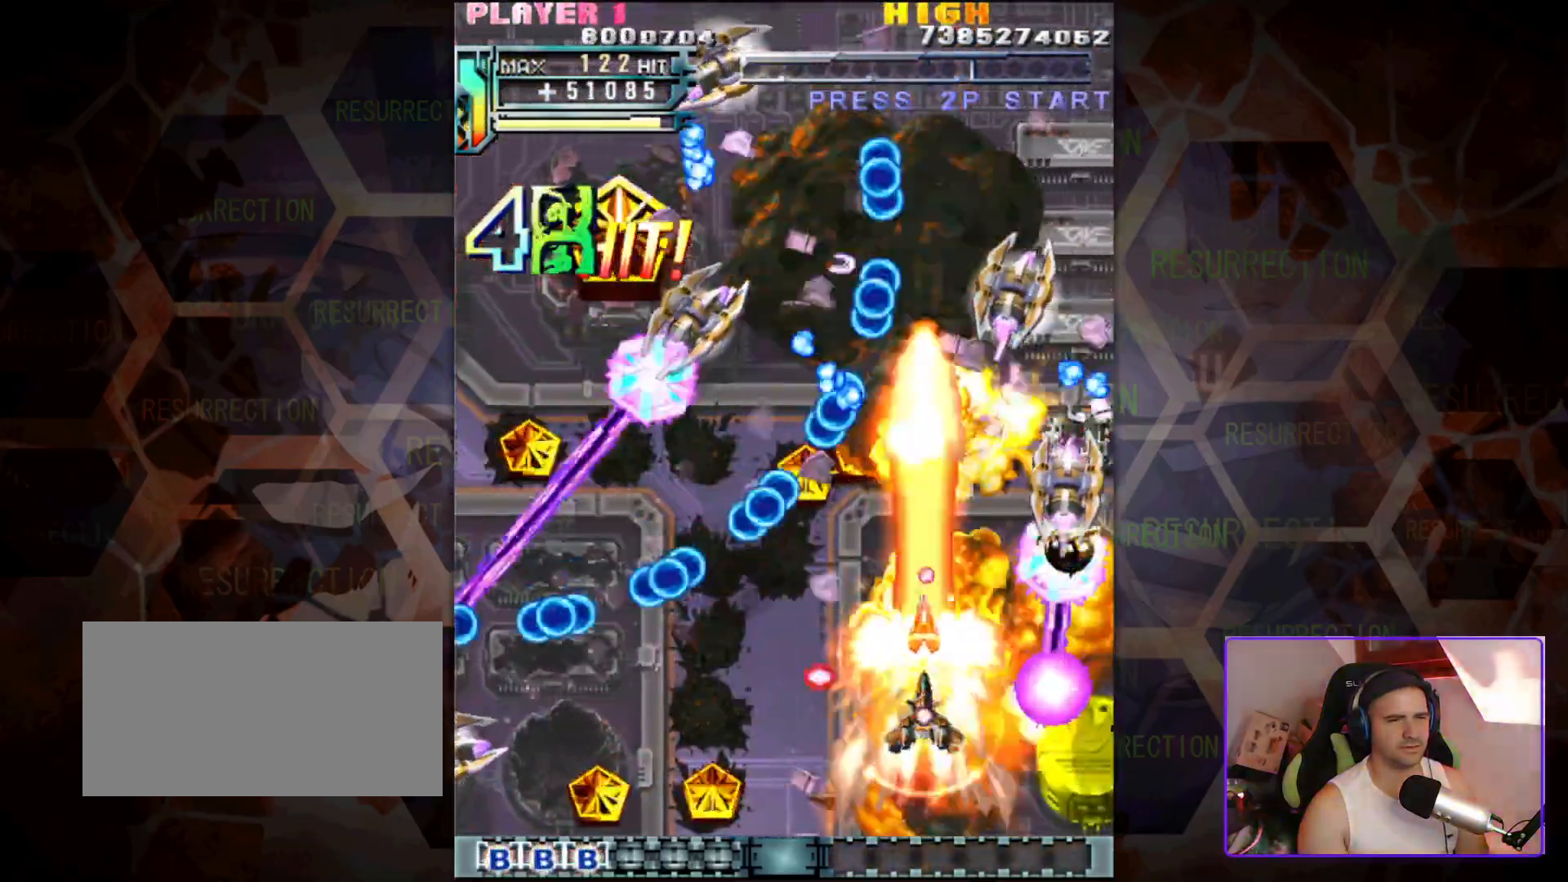
{"buttons": [], "left_stick": "up-right", "events": [[317, "left_stick", "up-right"]]}
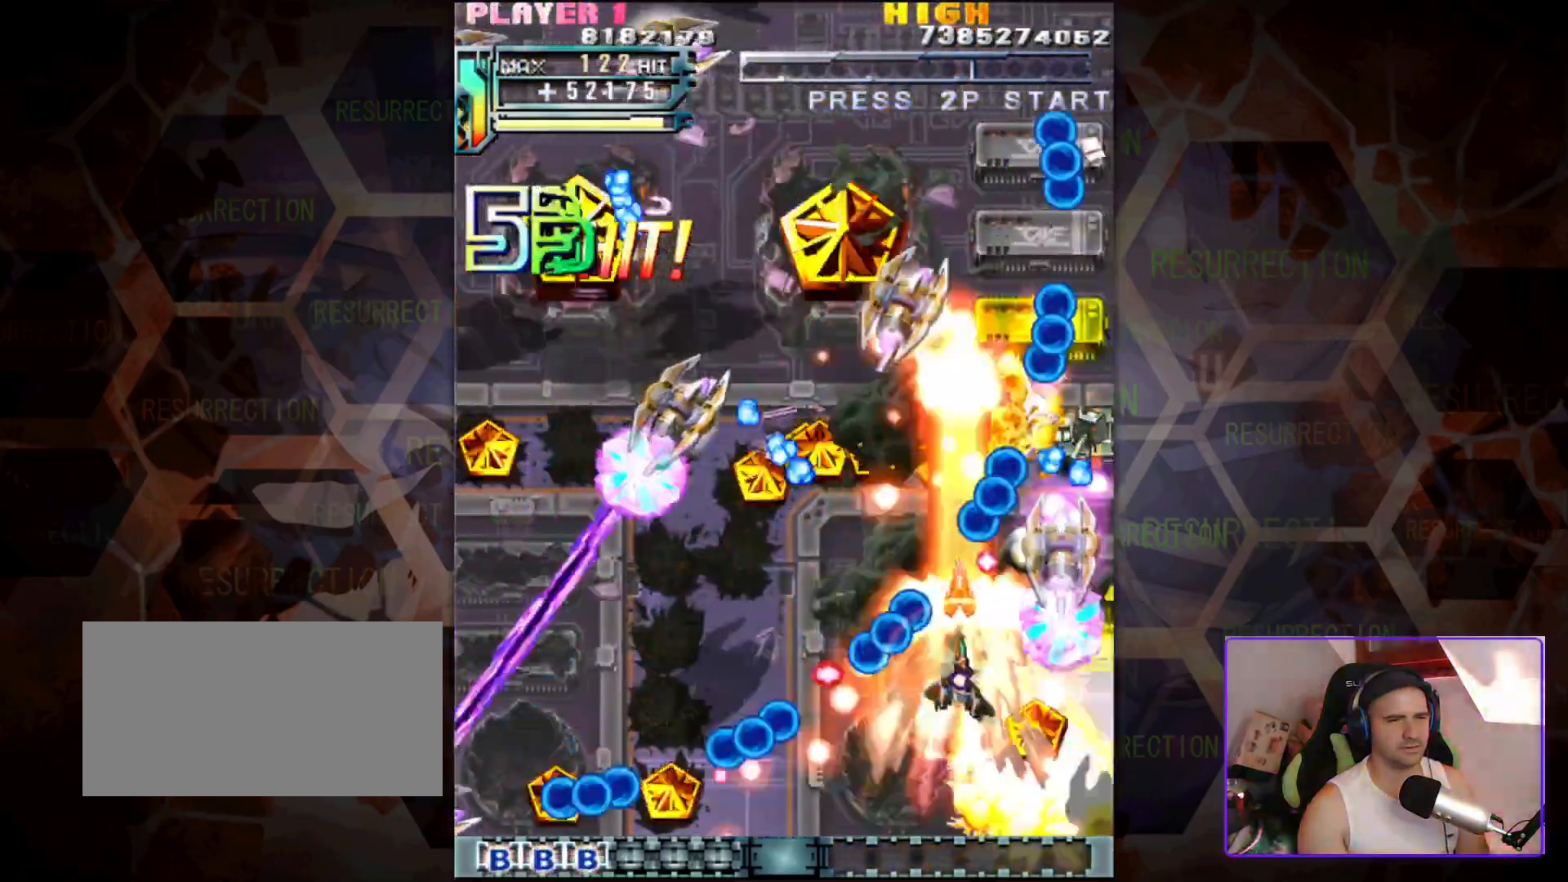
{"buttons": [], "left_stick": "left", "events": [[17, "left_stick", "up"], [333, "left_stick", "left"]]}